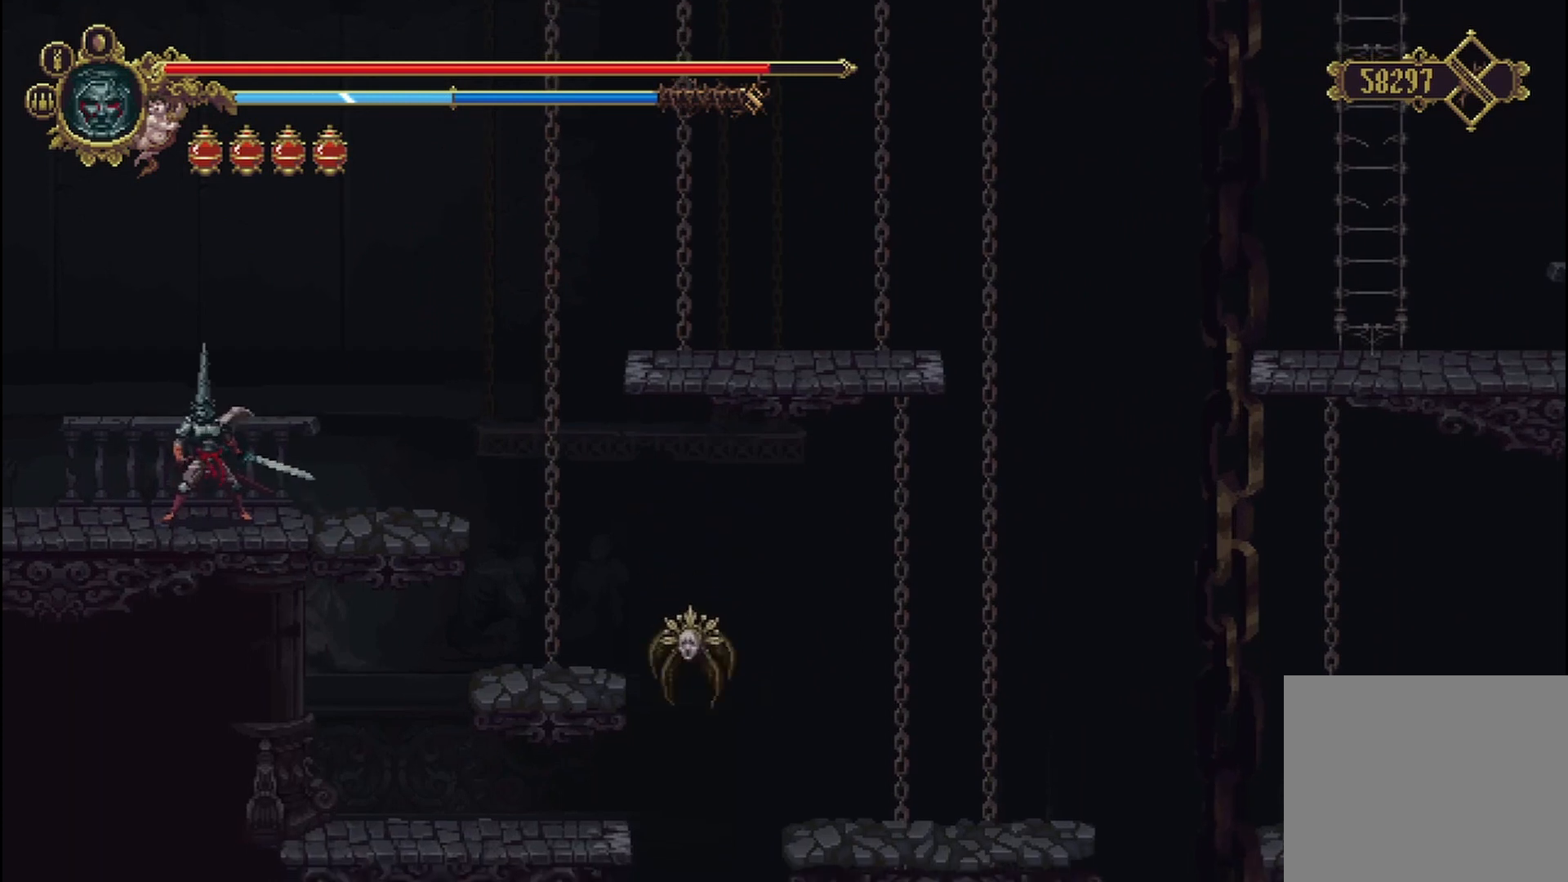
Gameplay with a controller (Xbox layout); each line is a JSON object with the inputs held at the frame after it. "events" lists button and stick changes between this image and that frame as [ms after this image, input, new state], when the widget could be followed in between.
{"buttons": [], "left_stick": "center", "right_stick": "center", "events": []}
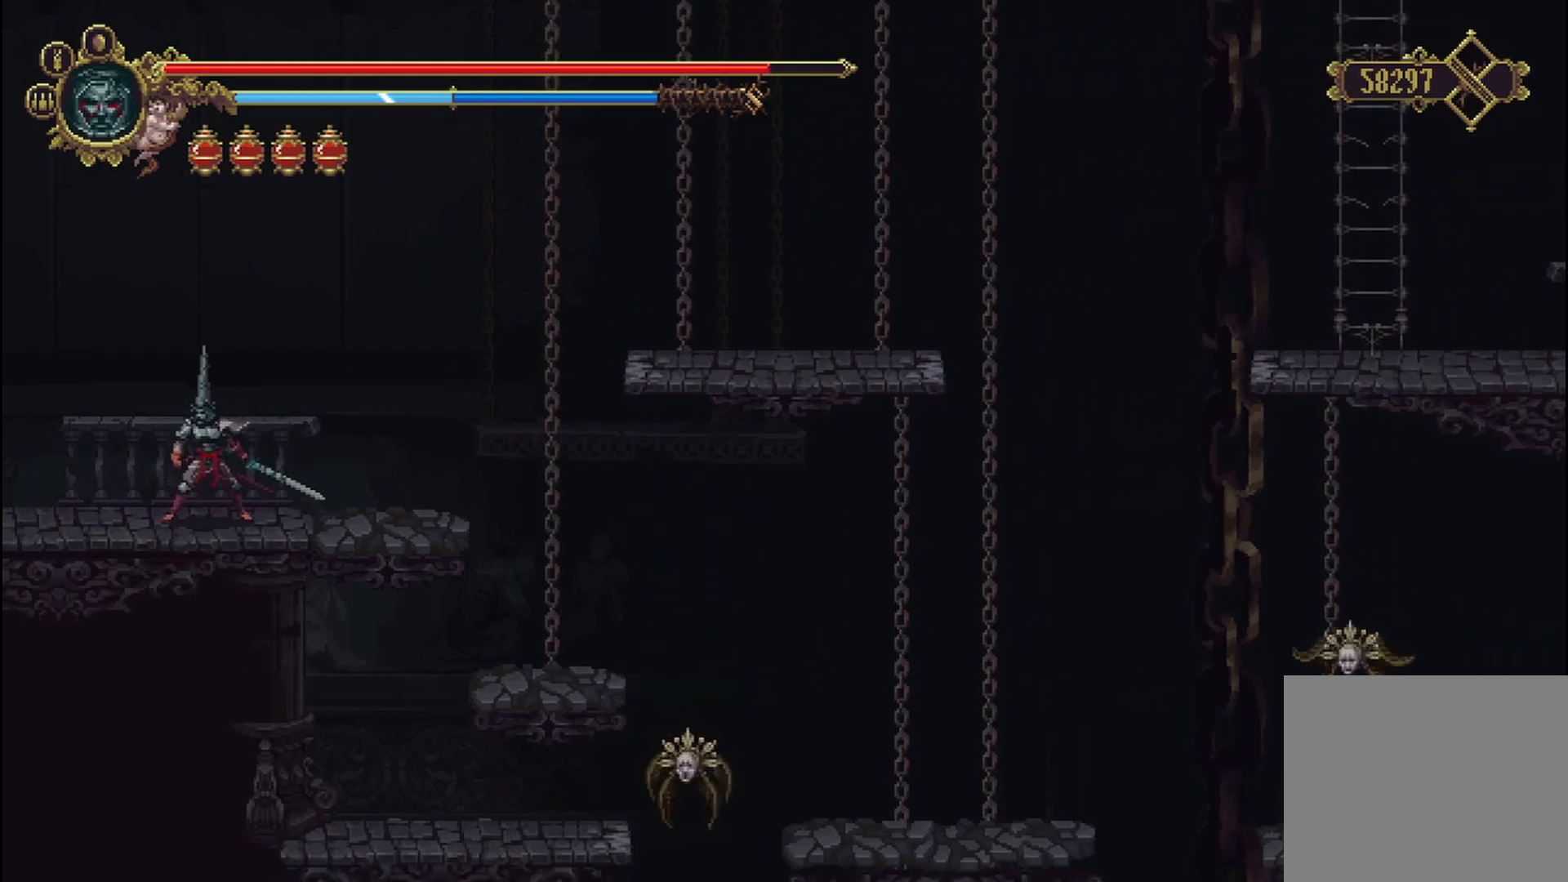
{"buttons": ["A"], "left_stick": "center", "right_stick": "center", "events": [[375, "A", "down"]]}
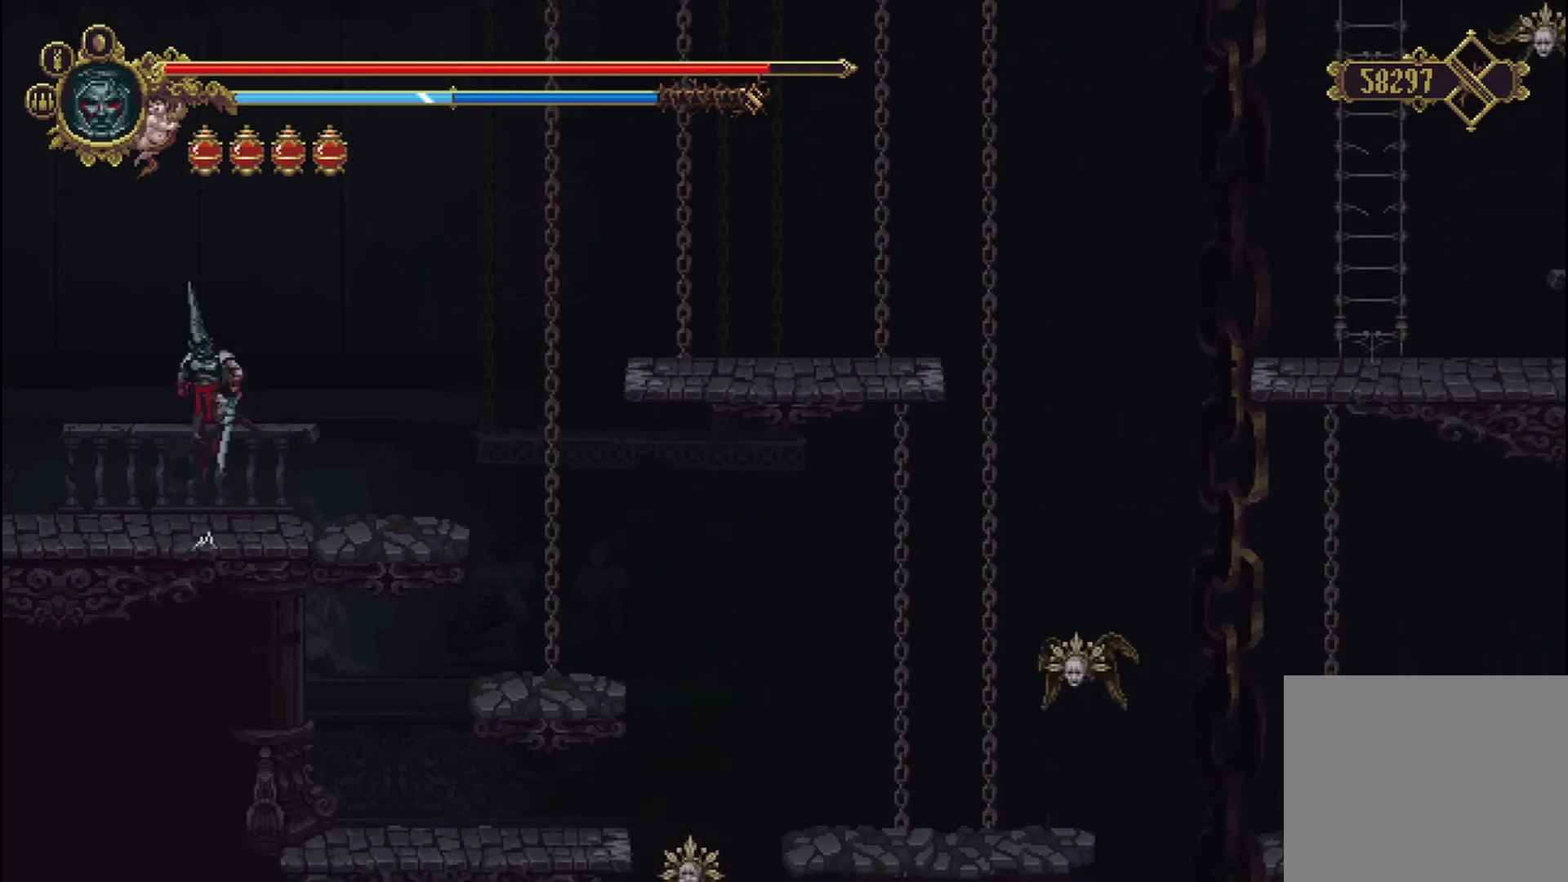
{"buttons": ["A"], "left_stick": "center", "right_stick": "center", "events": []}
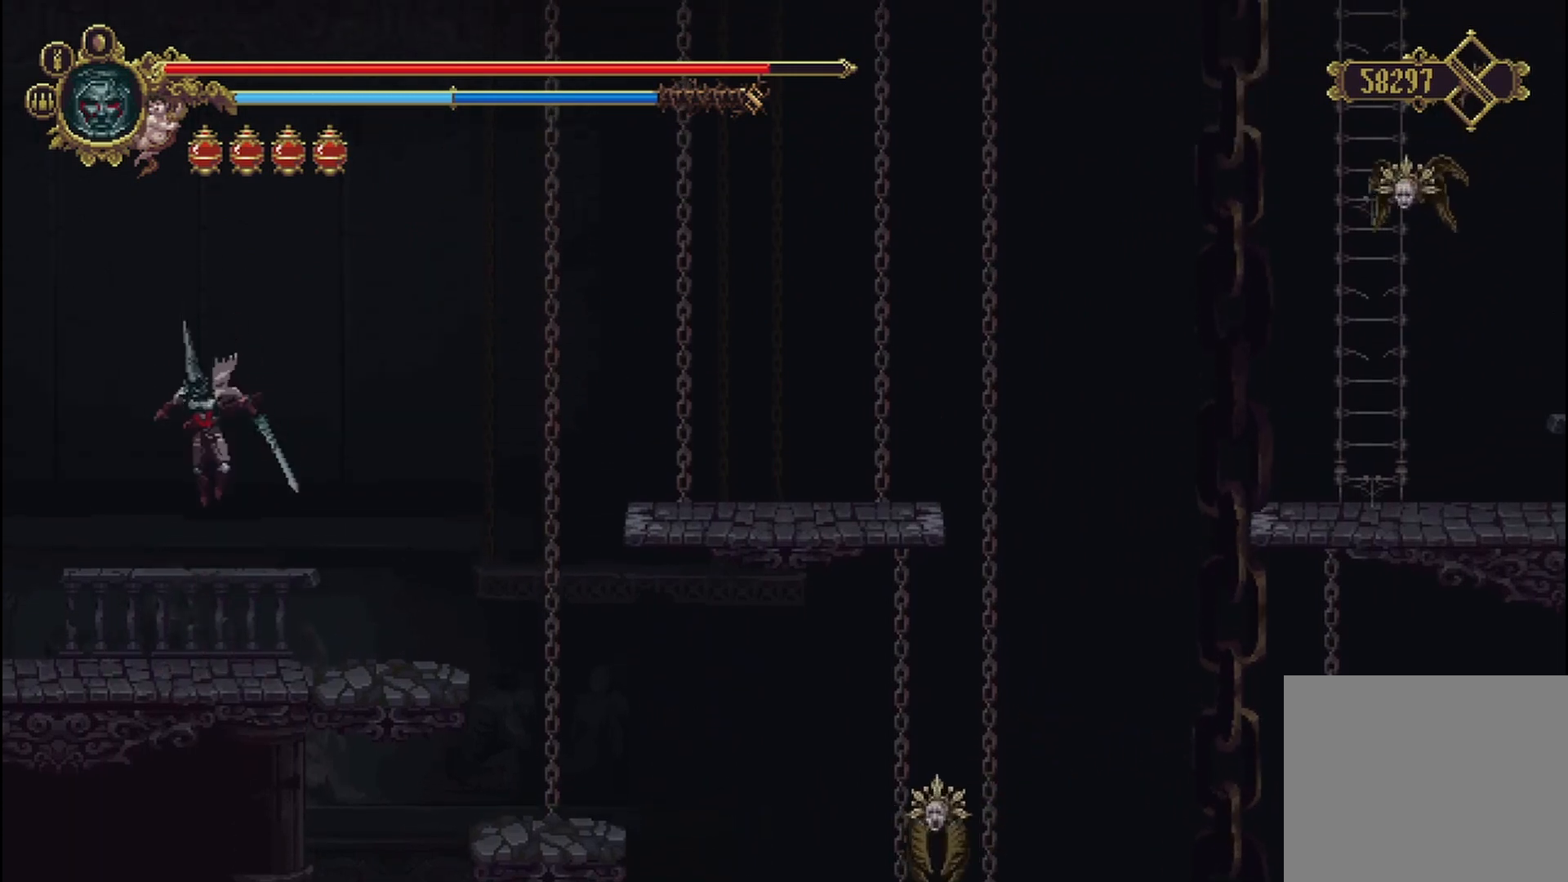
{"buttons": ["SELECT"], "left_stick": "center", "right_stick": "center", "events": [[292, "A", "up"], [500, "SELECT", "down"]]}
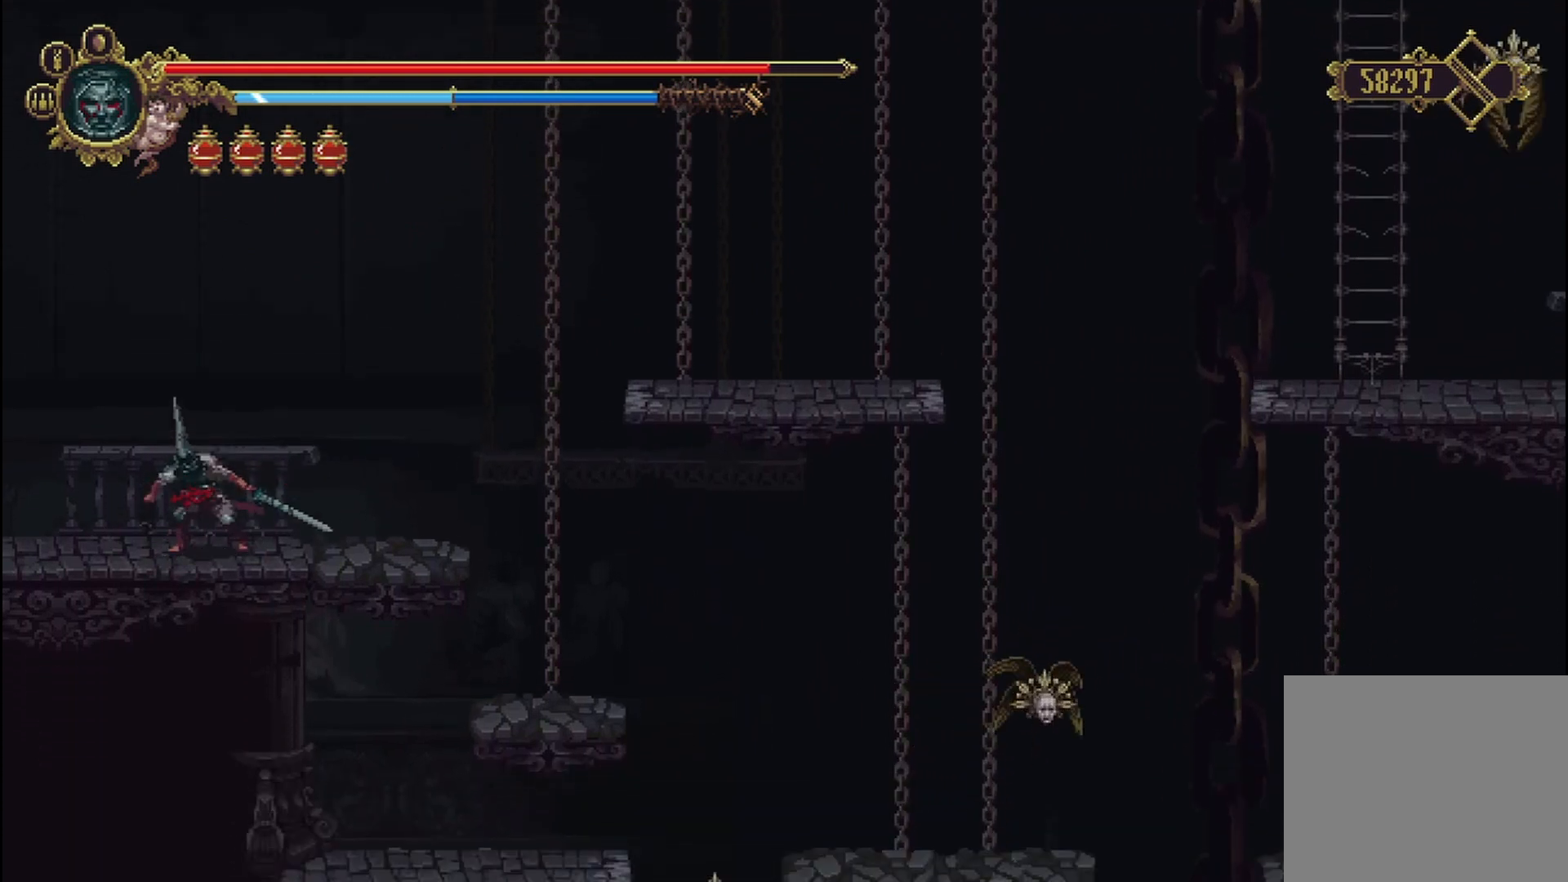
{"buttons": [], "left_stick": "center", "right_stick": "center", "events": [[125, "SELECT", "up"]]}
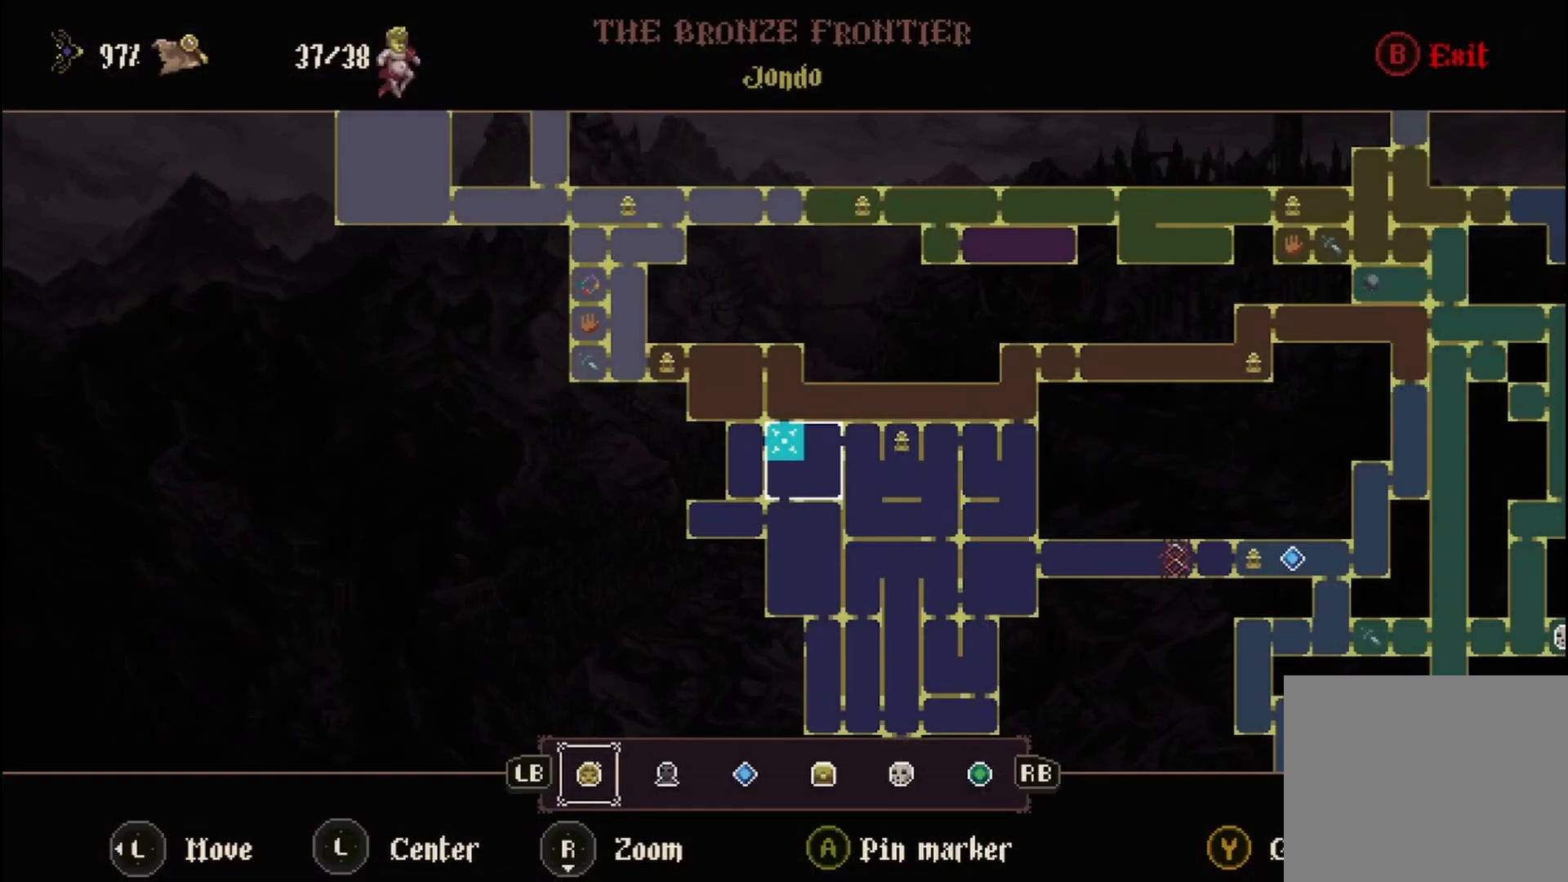
{"buttons": [], "left_stick": "center", "right_stick": "center", "events": []}
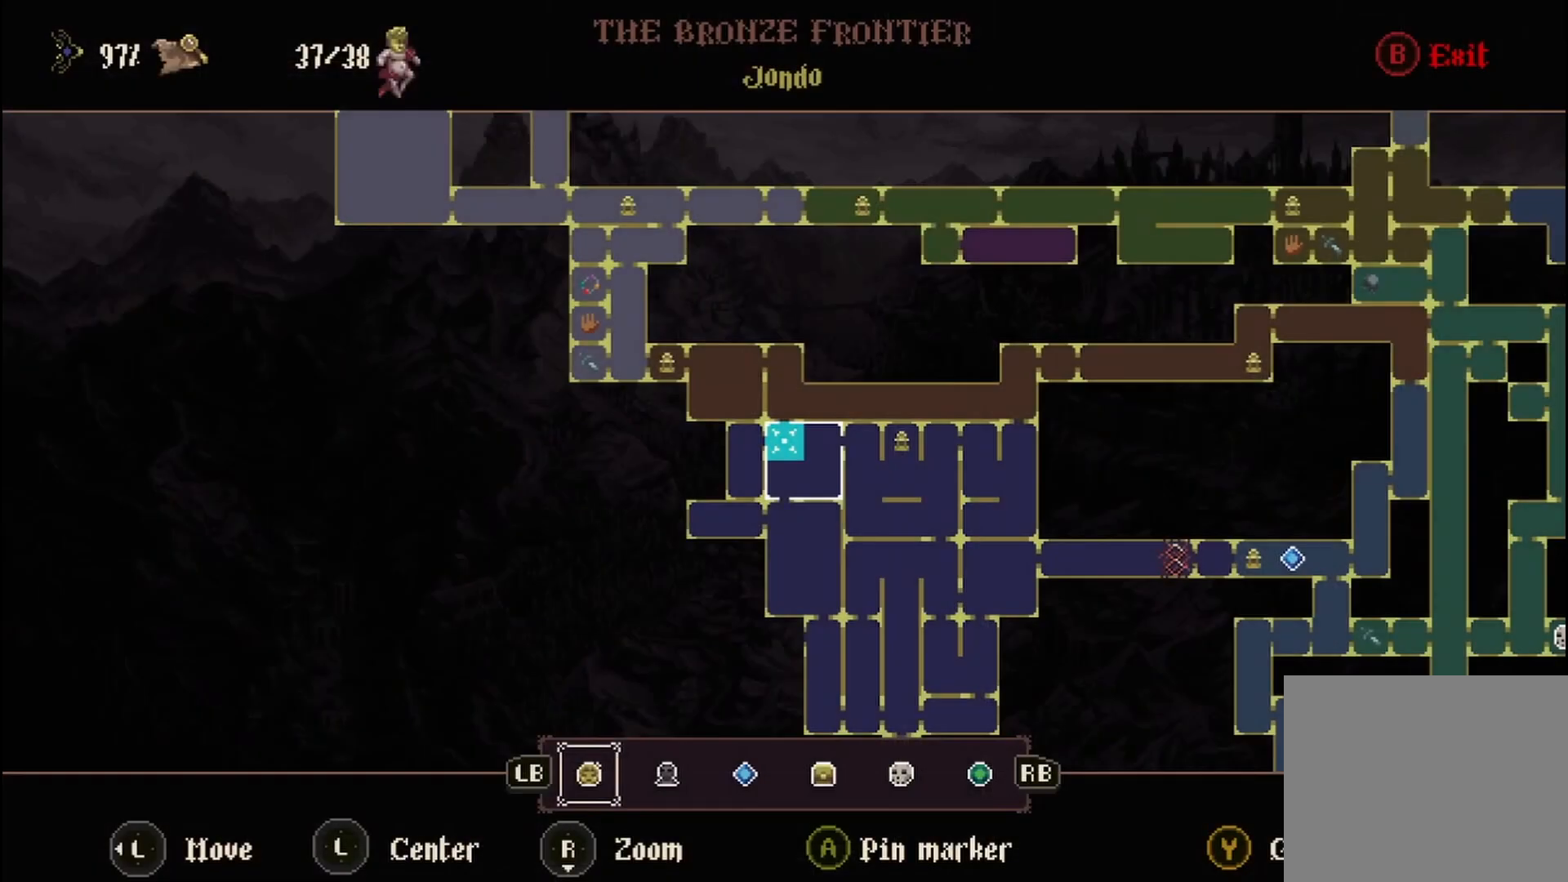
{"buttons": [], "left_stick": "center", "right_stick": "center", "events": [[333, "B", "down"], [458, "B", "up"]]}
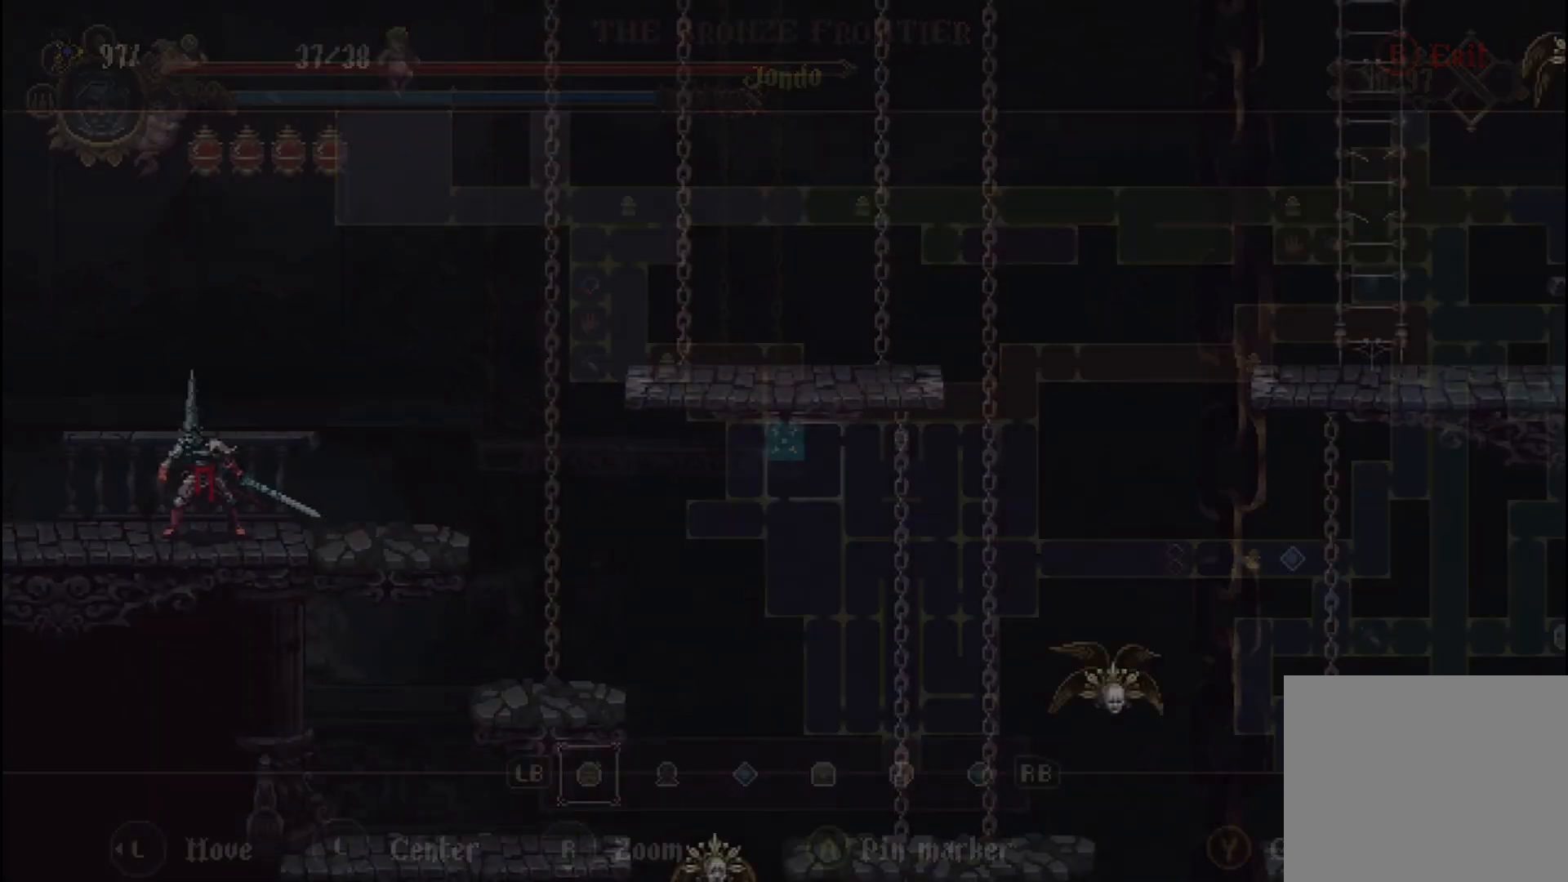
{"buttons": ["START"], "left_stick": "center", "right_stick": "center", "events": [[458, "START", "down"]]}
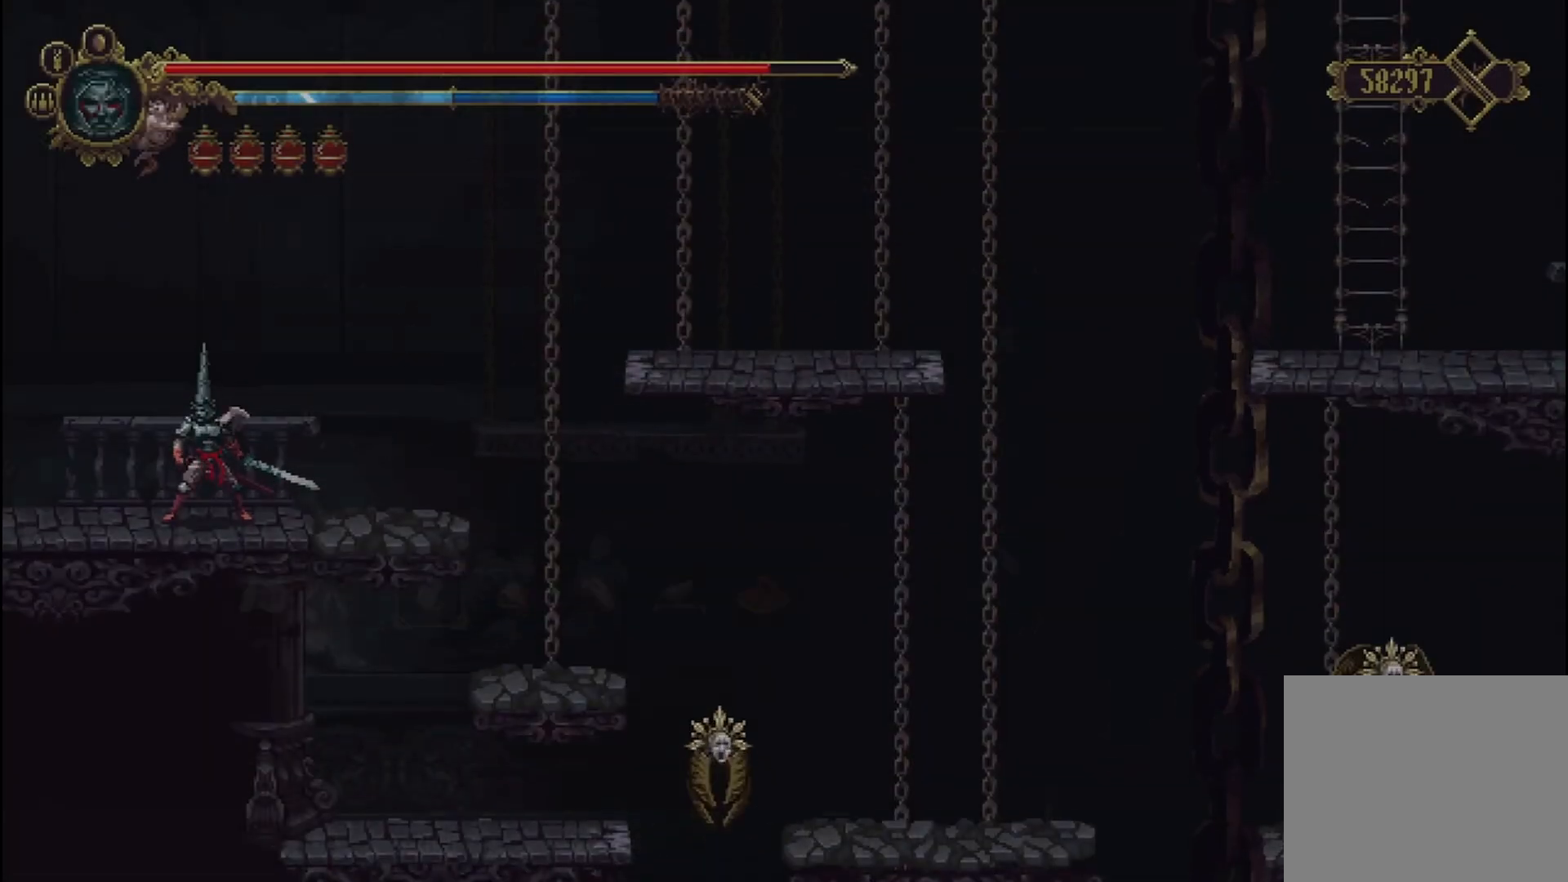
{"buttons": [], "left_stick": "center", "right_stick": "center", "events": [[83, "START", "up"]]}
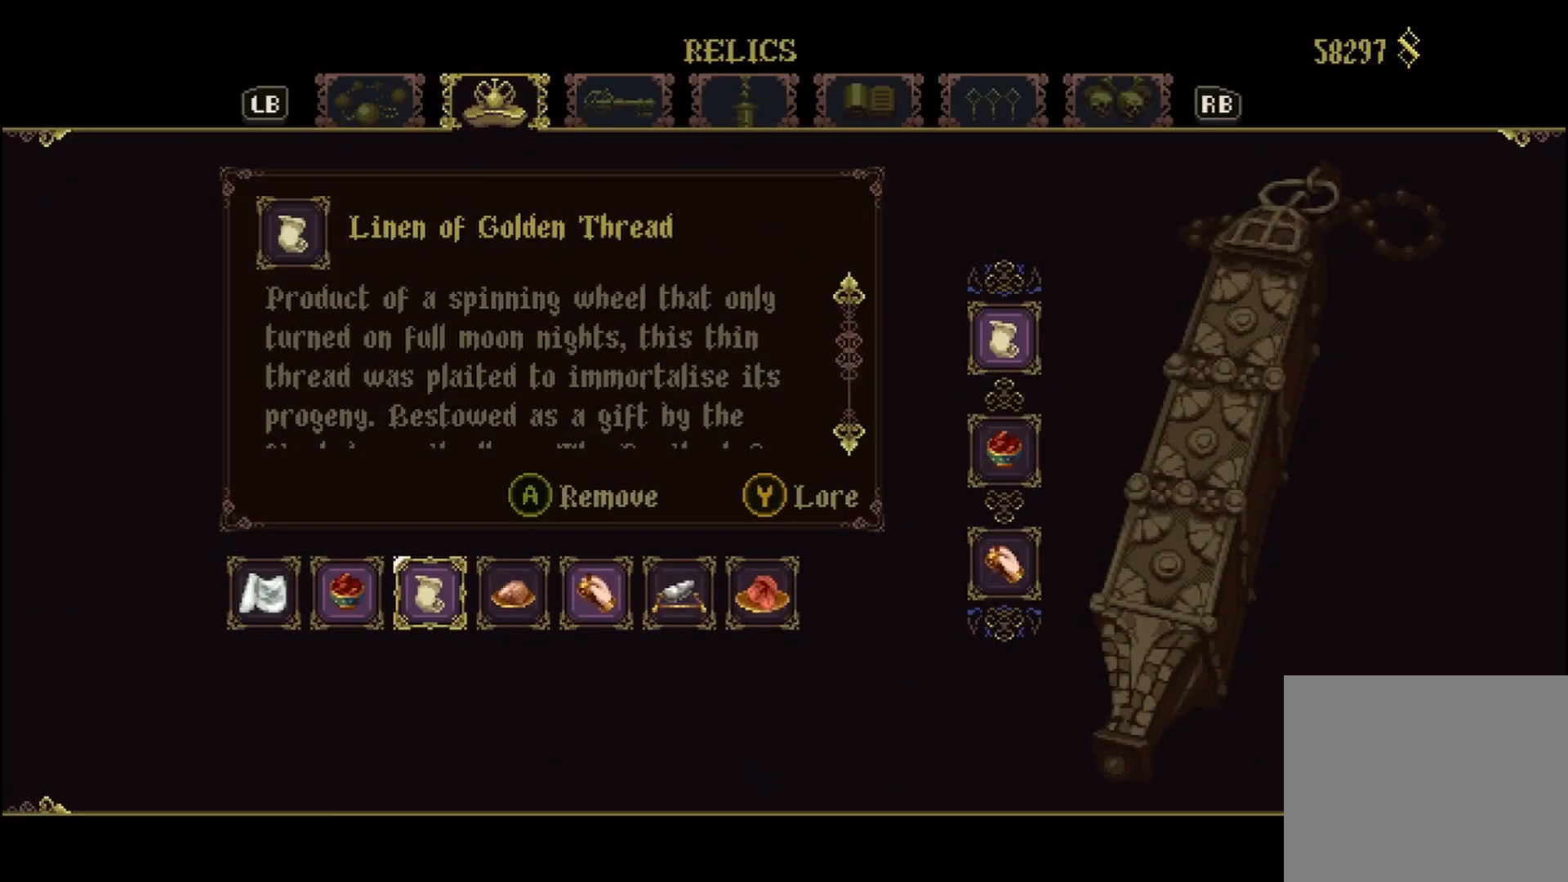
{"buttons": [], "left_stick": "center", "right_stick": "center", "events": []}
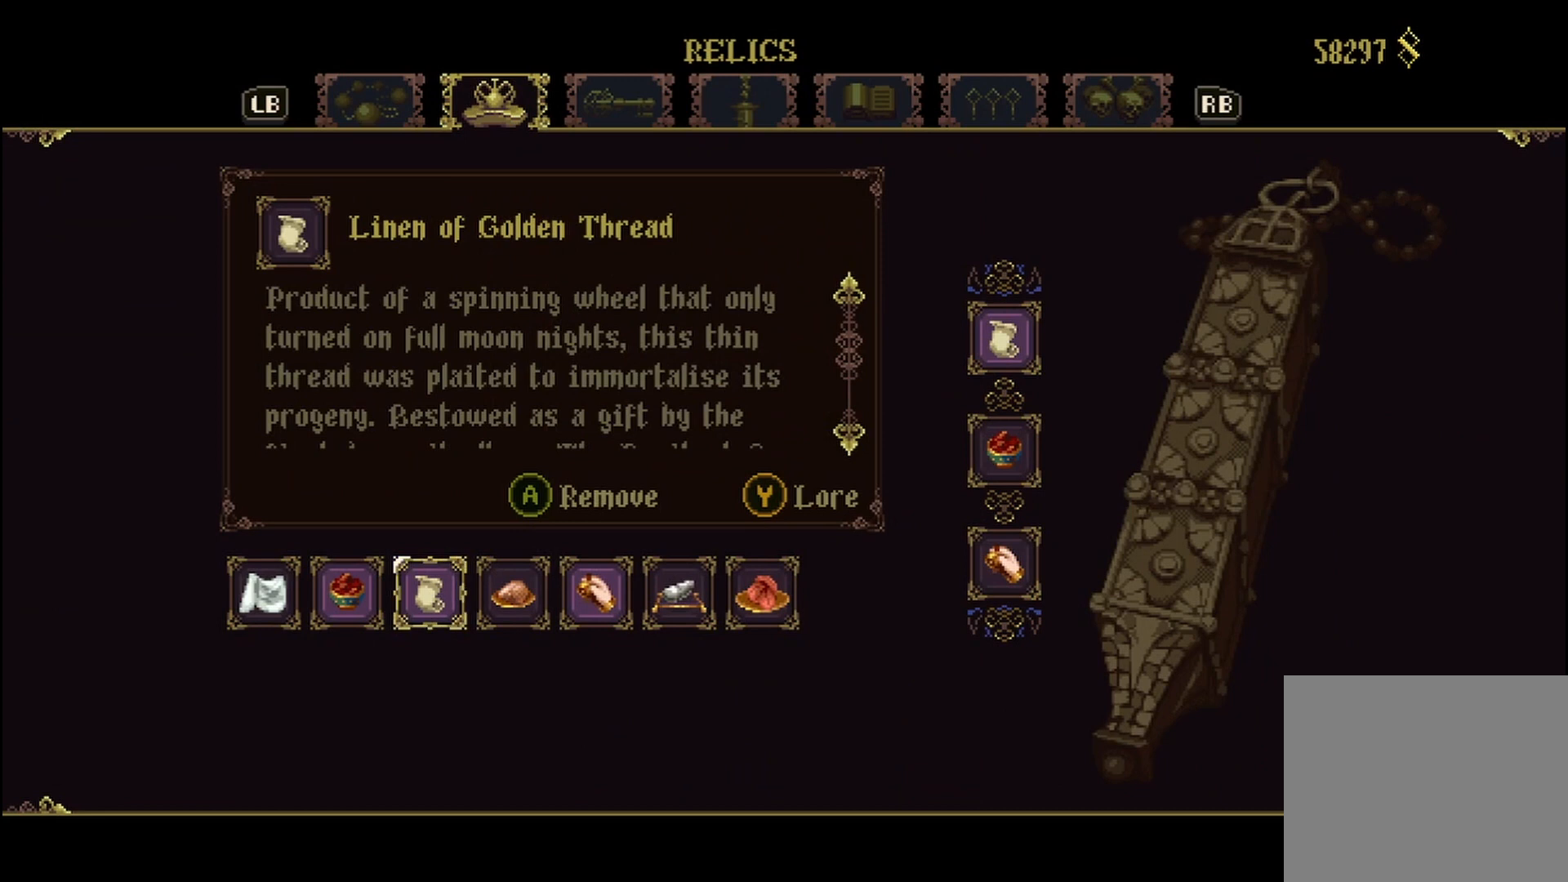
{"buttons": [], "left_stick": "center", "right_stick": "center", "events": [[83, "R1", "down"], [208, "R1", "up"]]}
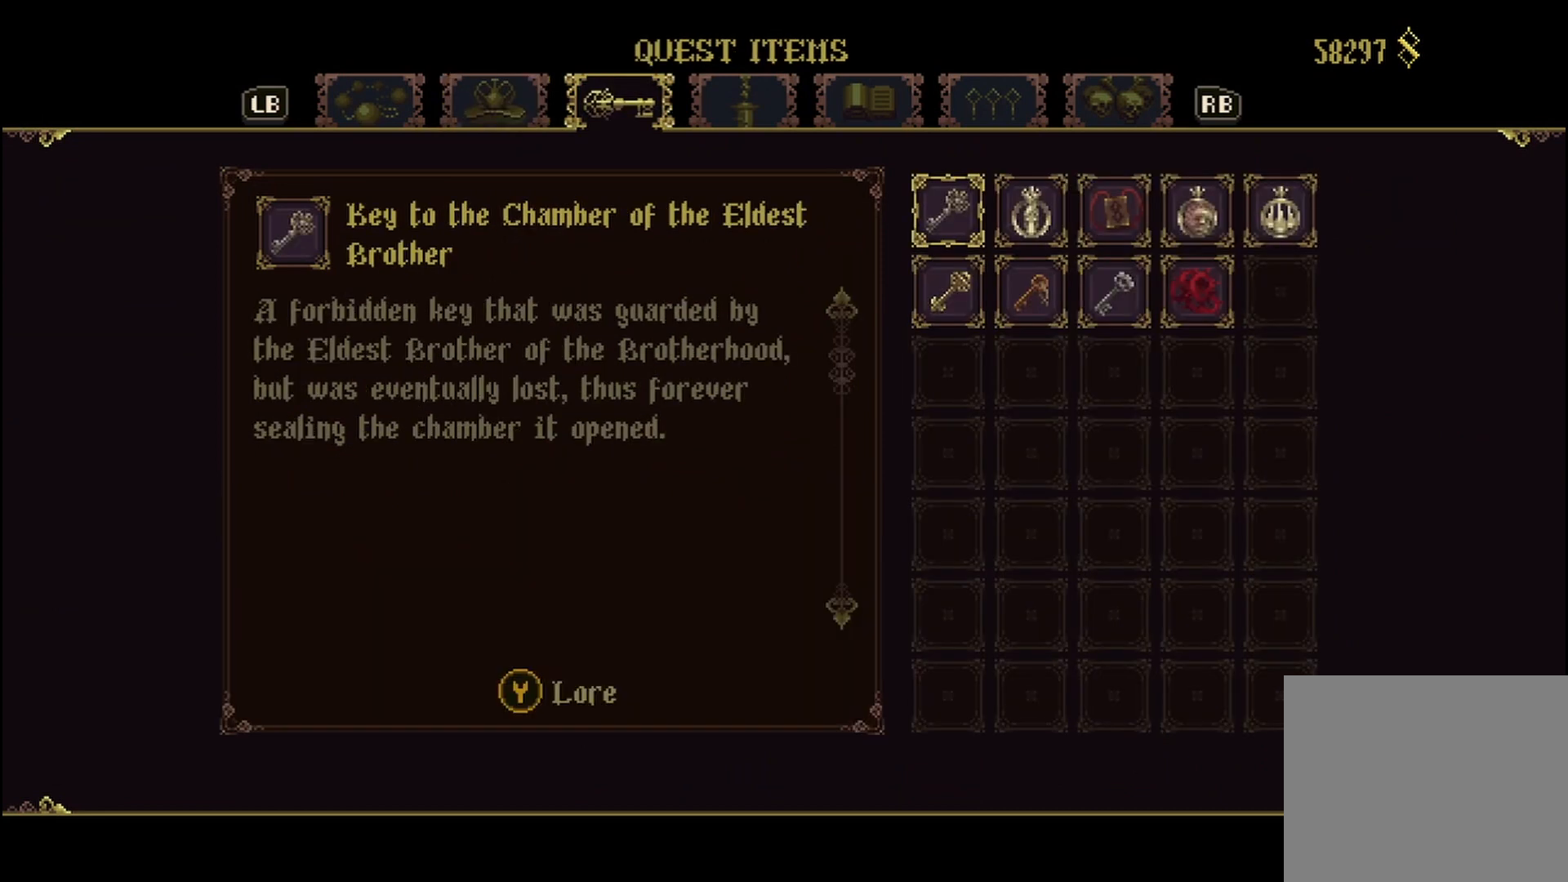
{"buttons": [], "left_stick": "center", "right_stick": "center", "events": [[42, "R1", "down"], [208, "R1", "up"]]}
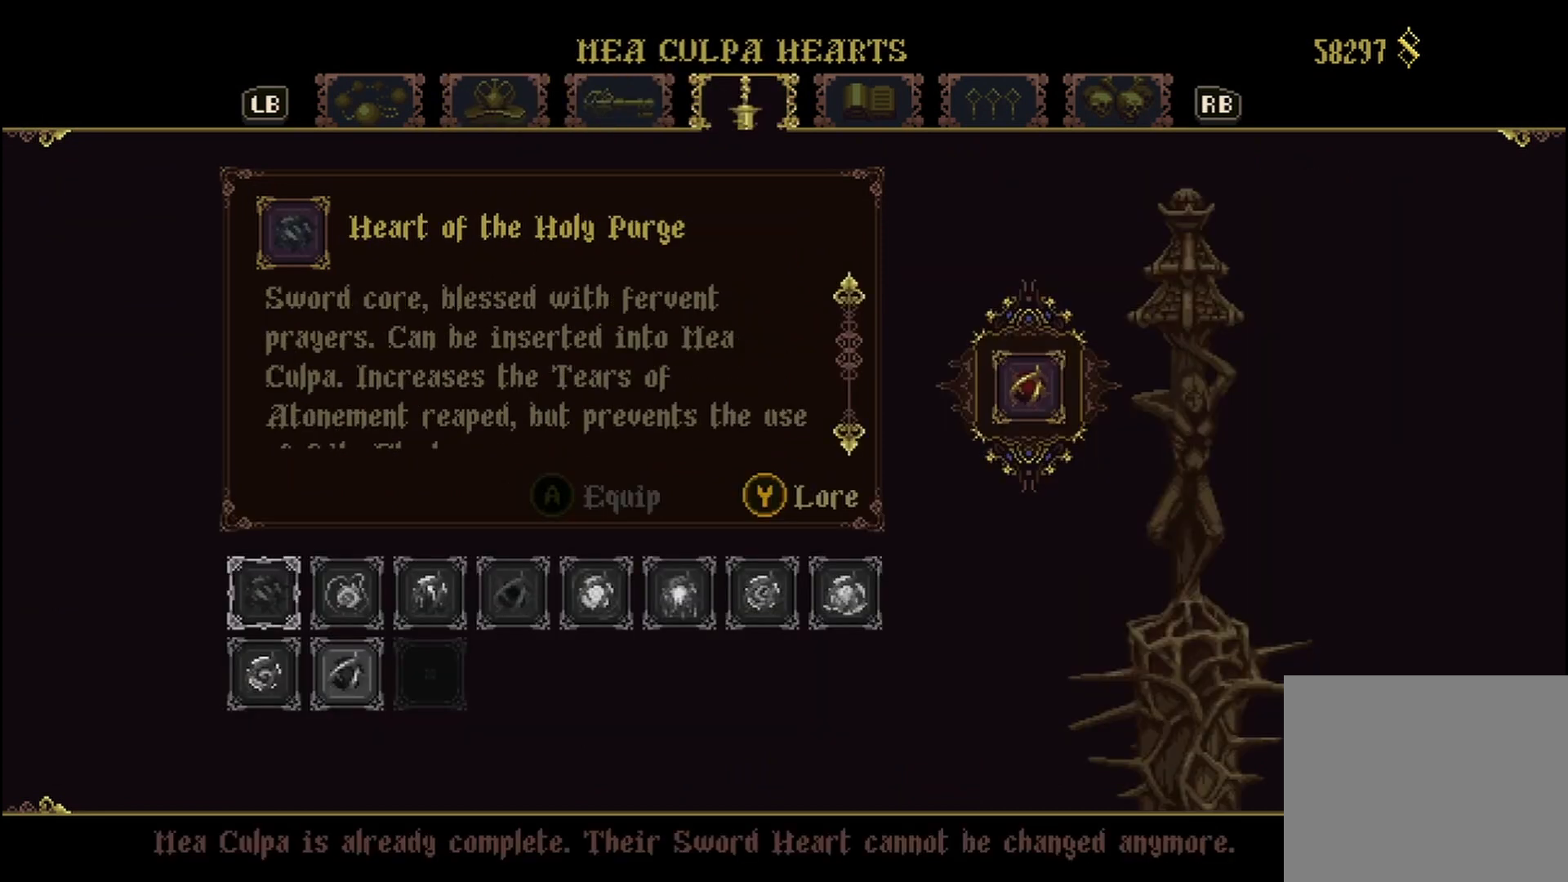
{"buttons": [], "left_stick": "center", "right_stick": "center", "events": [[208, "R1", "down"], [417, "R1", "up"]]}
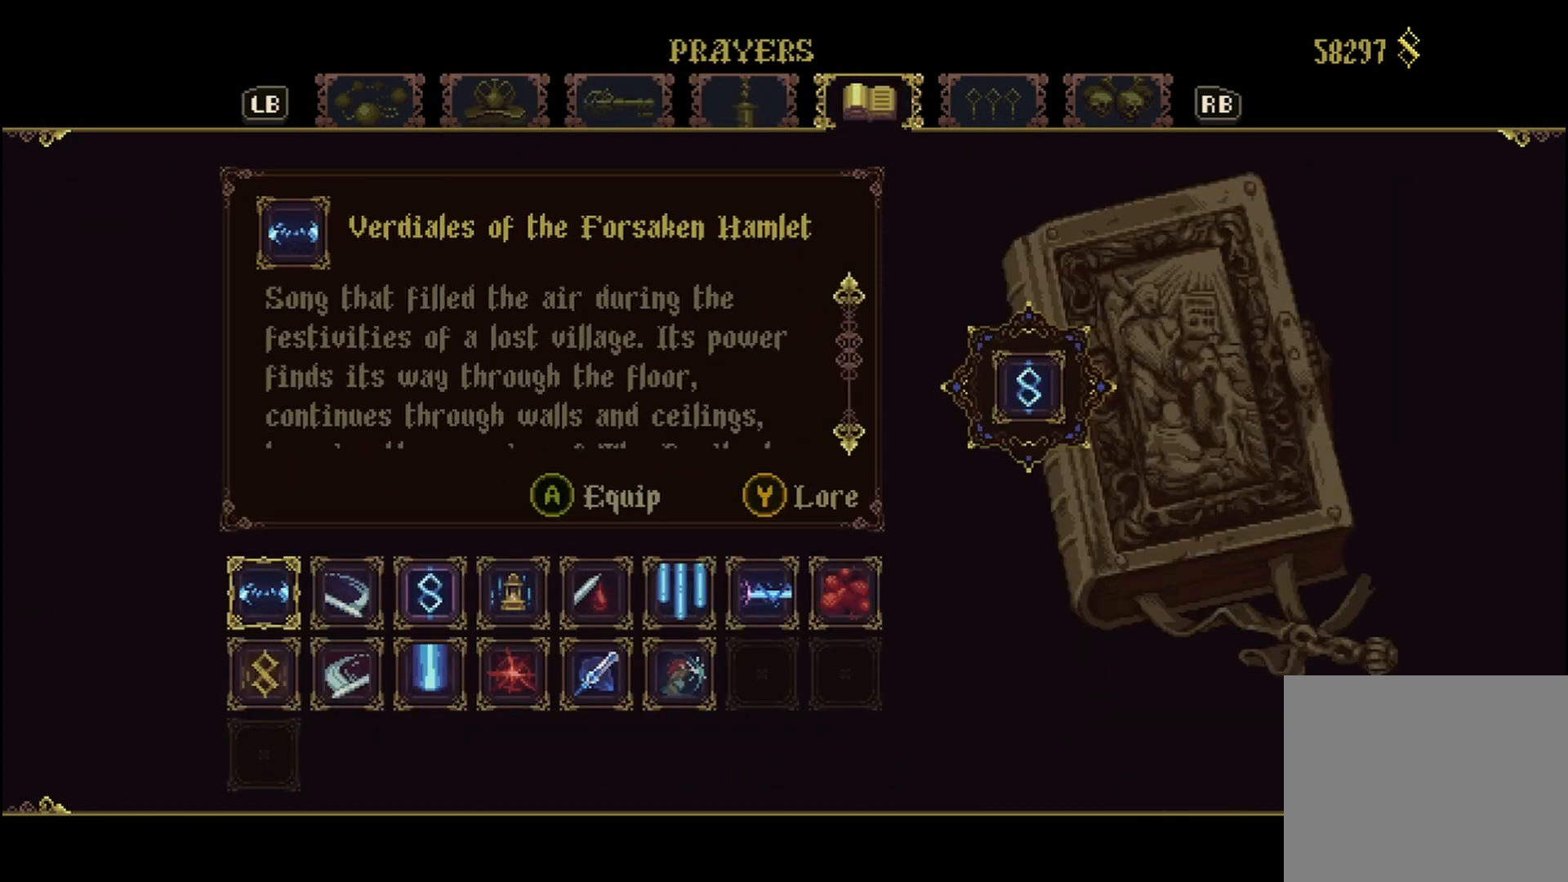
{"buttons": [], "left_stick": "center", "right_stick": "center", "events": []}
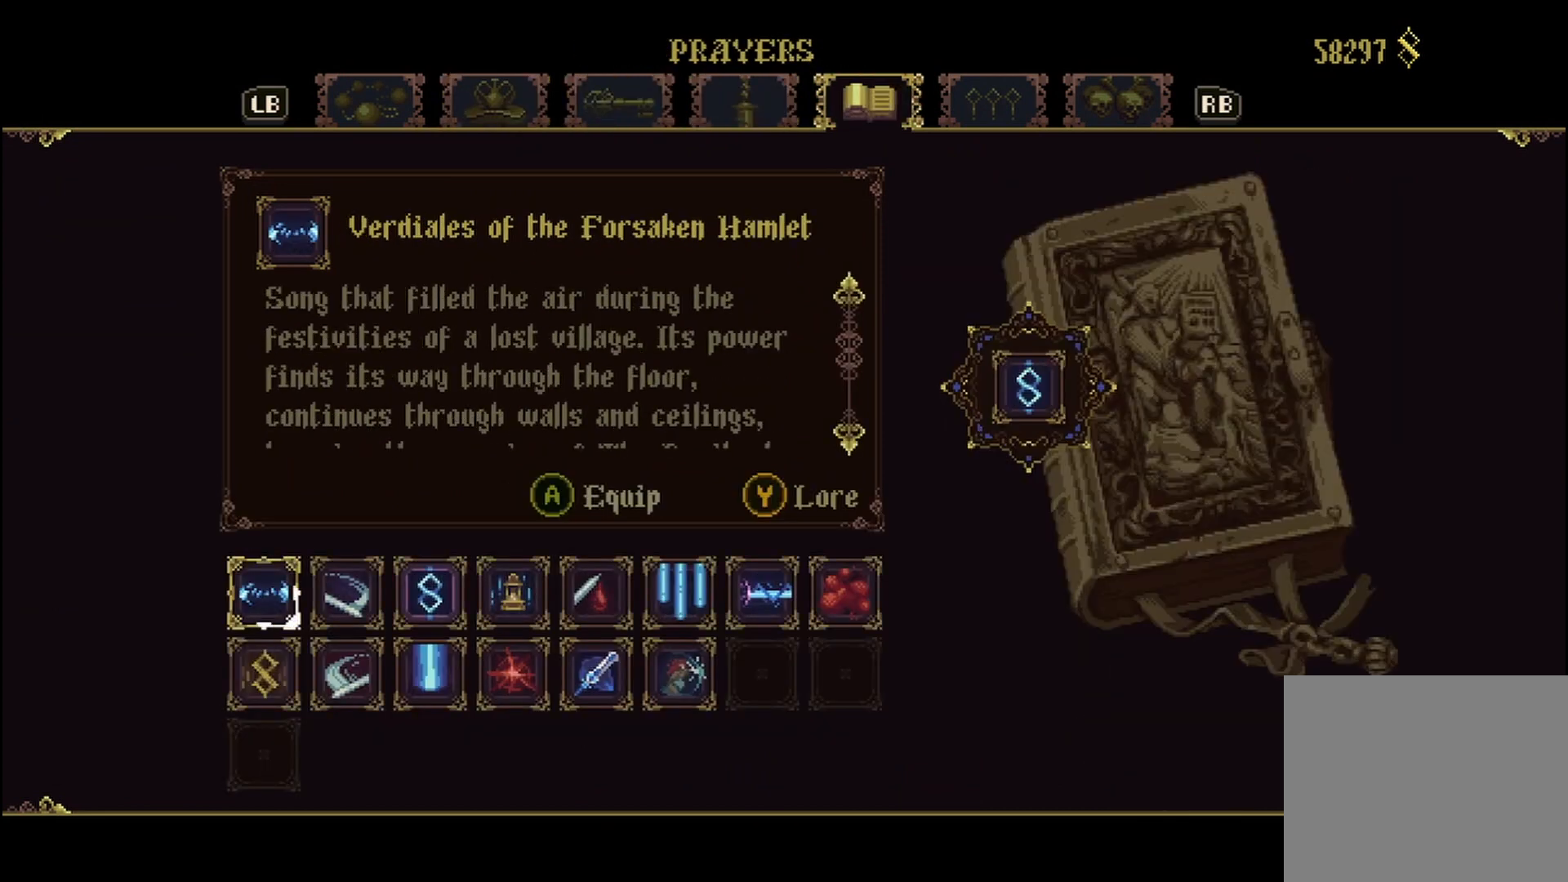
{"buttons": ["A"], "left_stick": "center", "right_stick": "center", "events": [[375, "A", "down"]]}
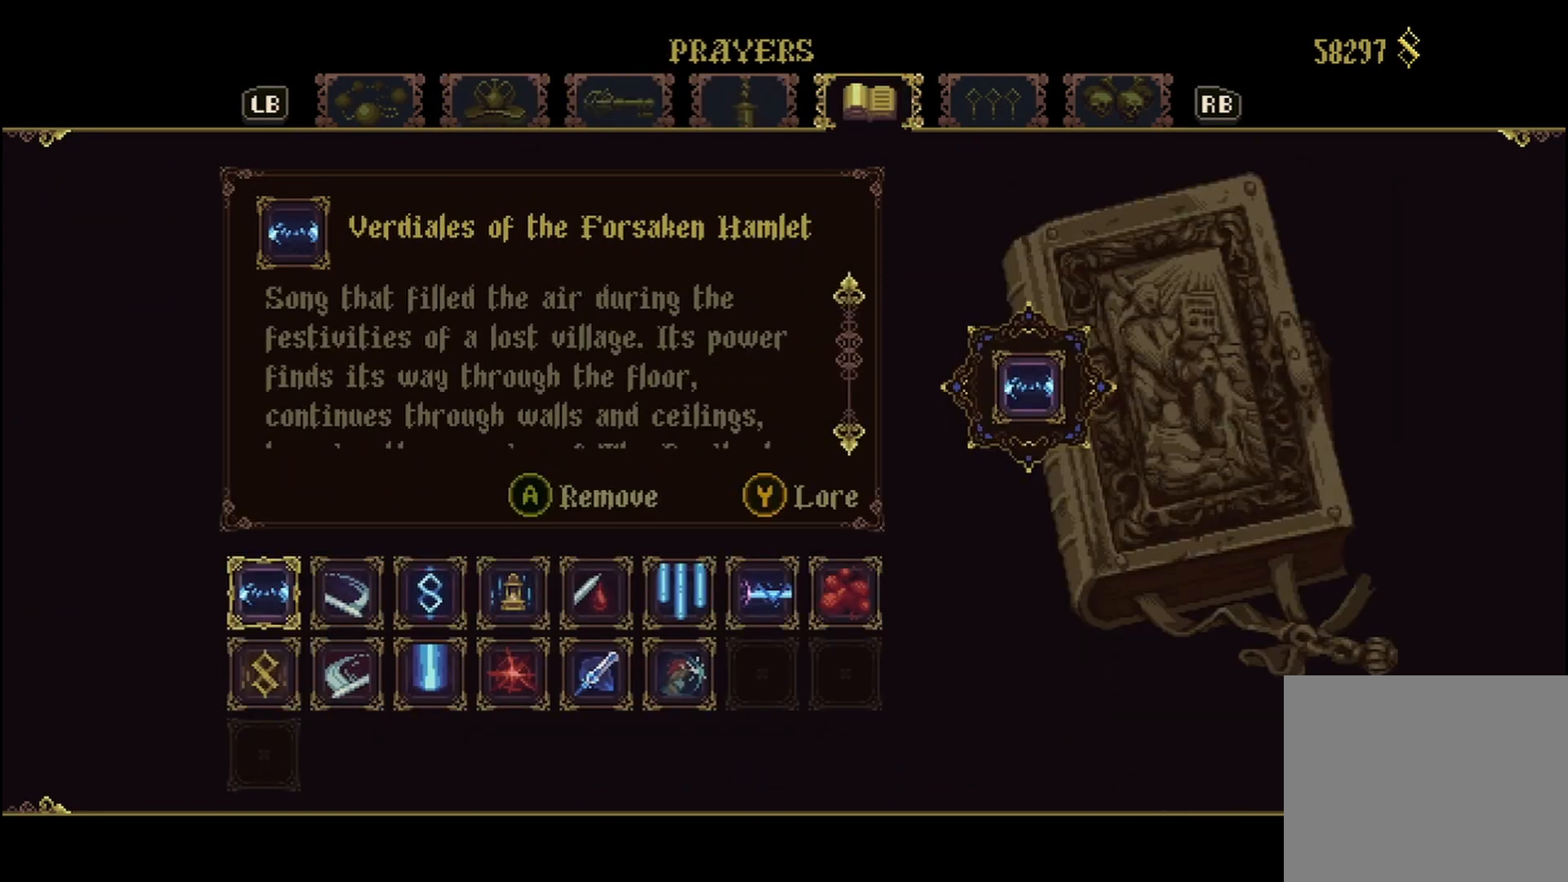
{"buttons": [], "left_stick": "center", "right_stick": "center", "events": [[42, "A", "up"]]}
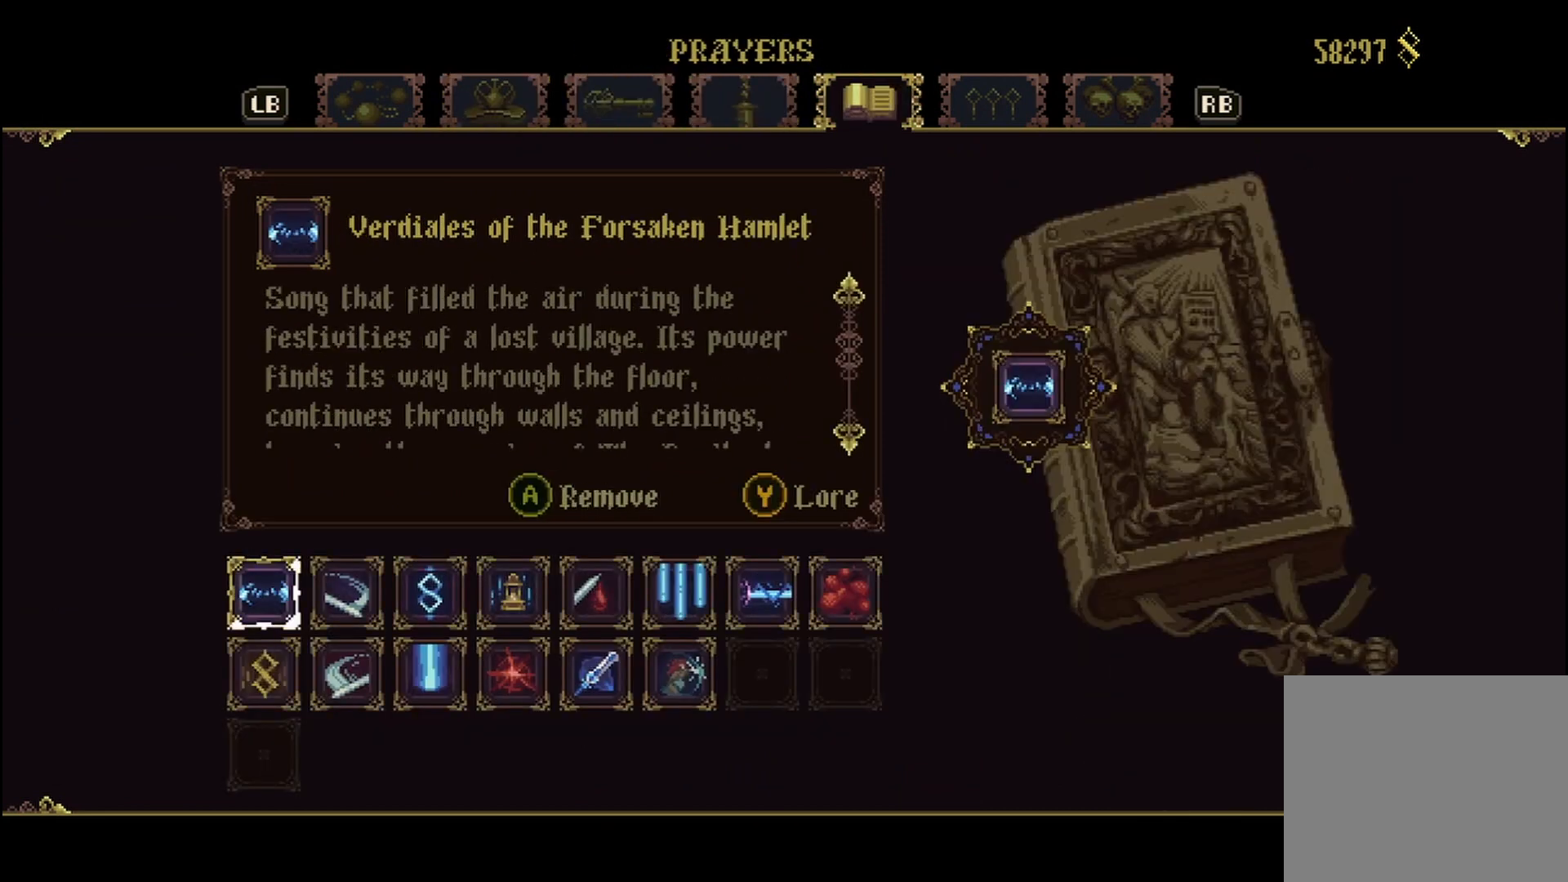
{"buttons": [], "left_stick": "center", "right_stick": "center", "events": [[42, "left_stick", "right"], [208, "left_stick", "center"], [292, "left_stick", "right"], [417, "left_stick", "center"]]}
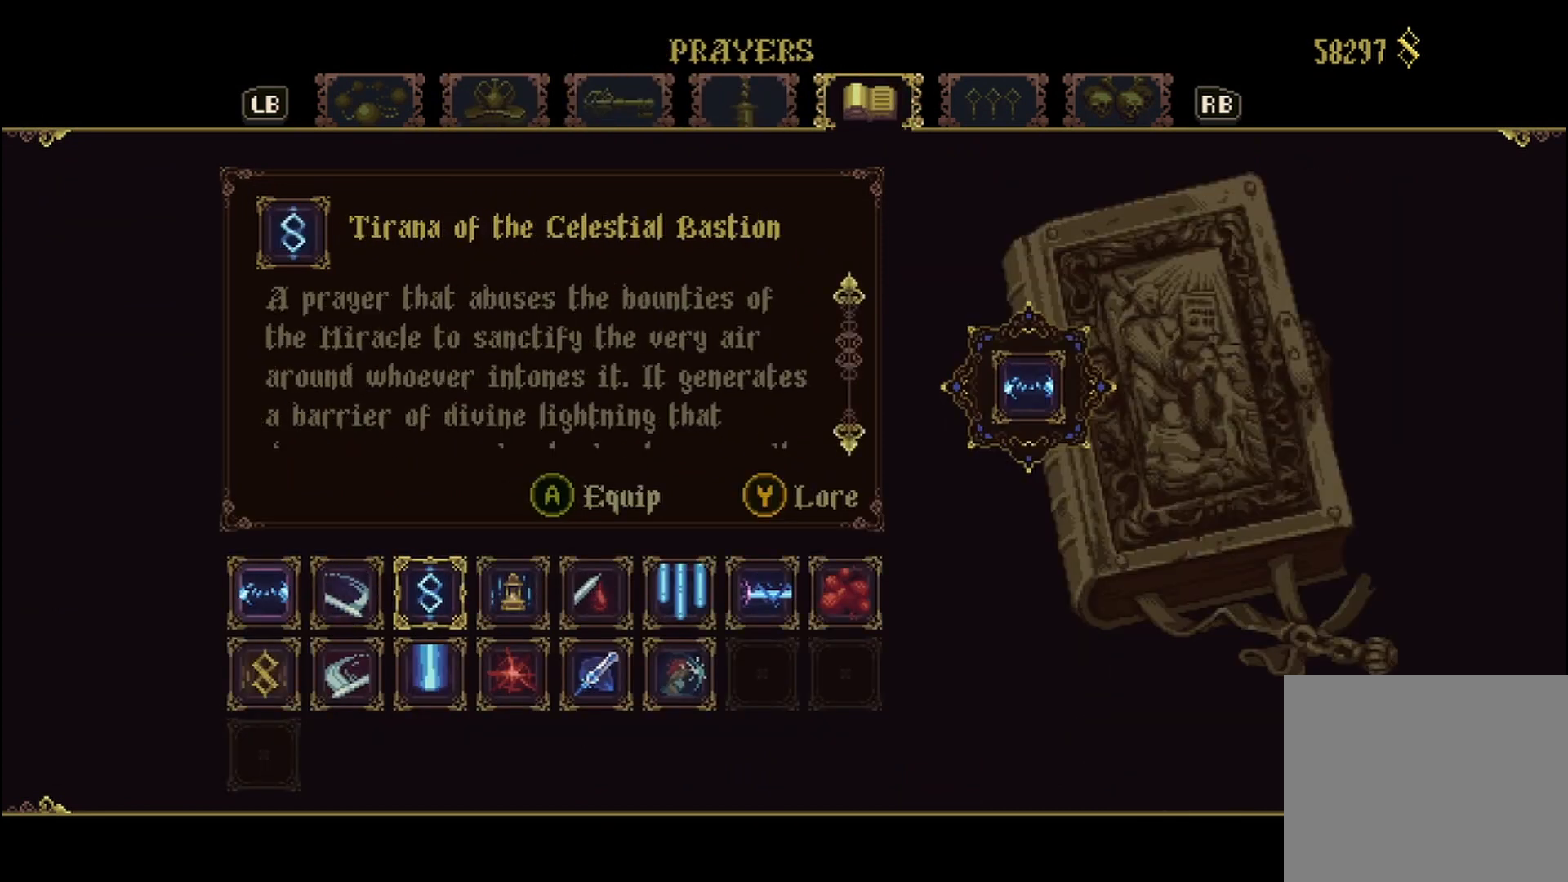
{"buttons": [], "left_stick": "center", "right_stick": "center", "events": [[42, "A", "down"], [167, "A", "up"], [292, "B", "down"], [375, "B", "up"]]}
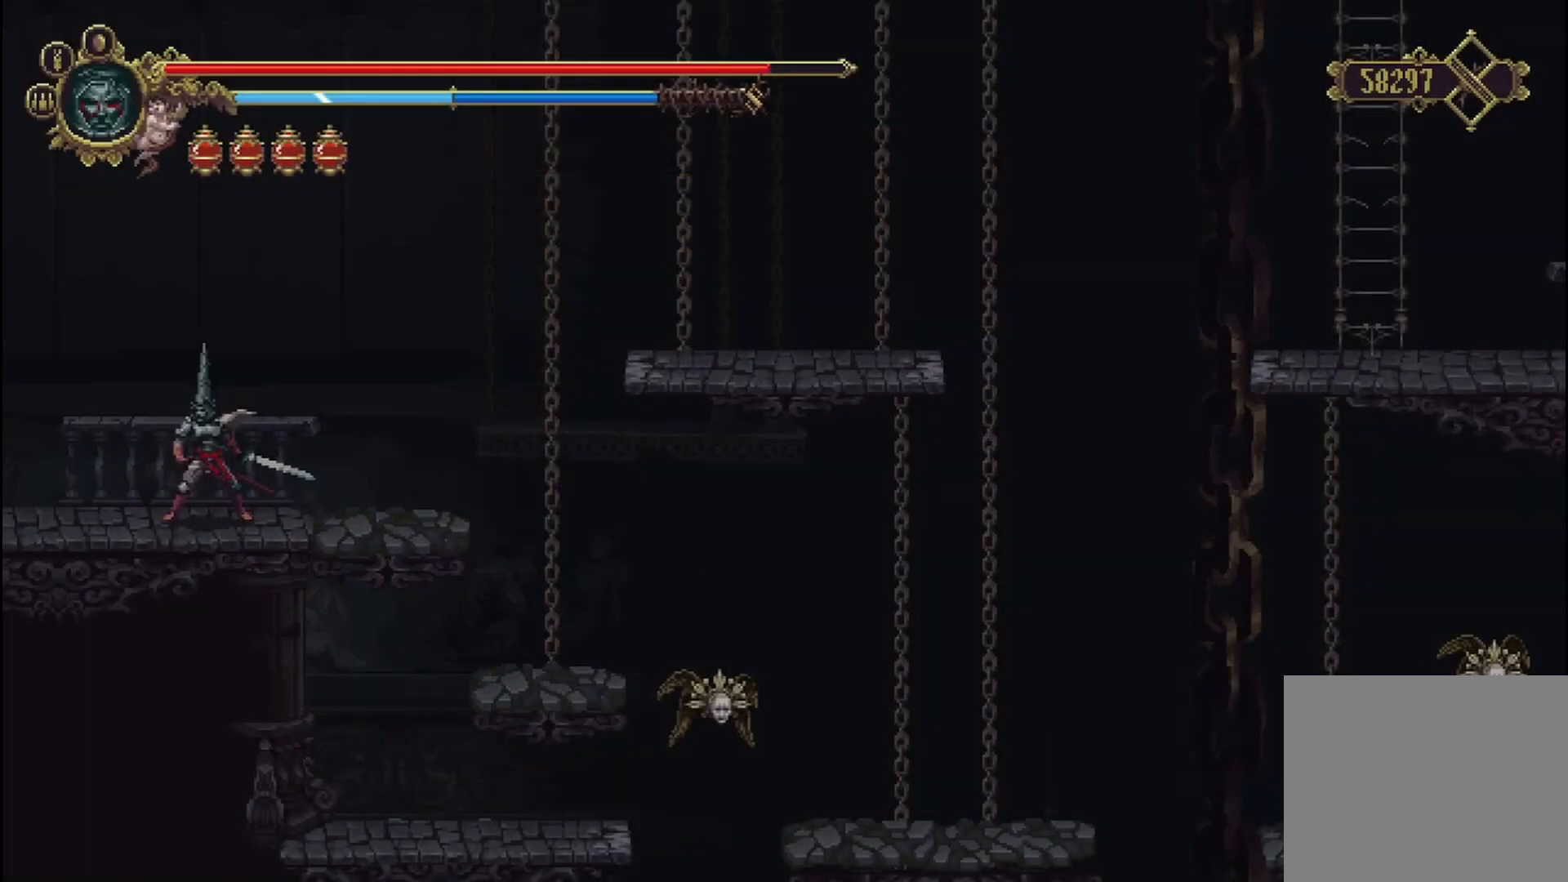
{"buttons": [], "left_stick": "center", "right_stick": "center", "events": []}
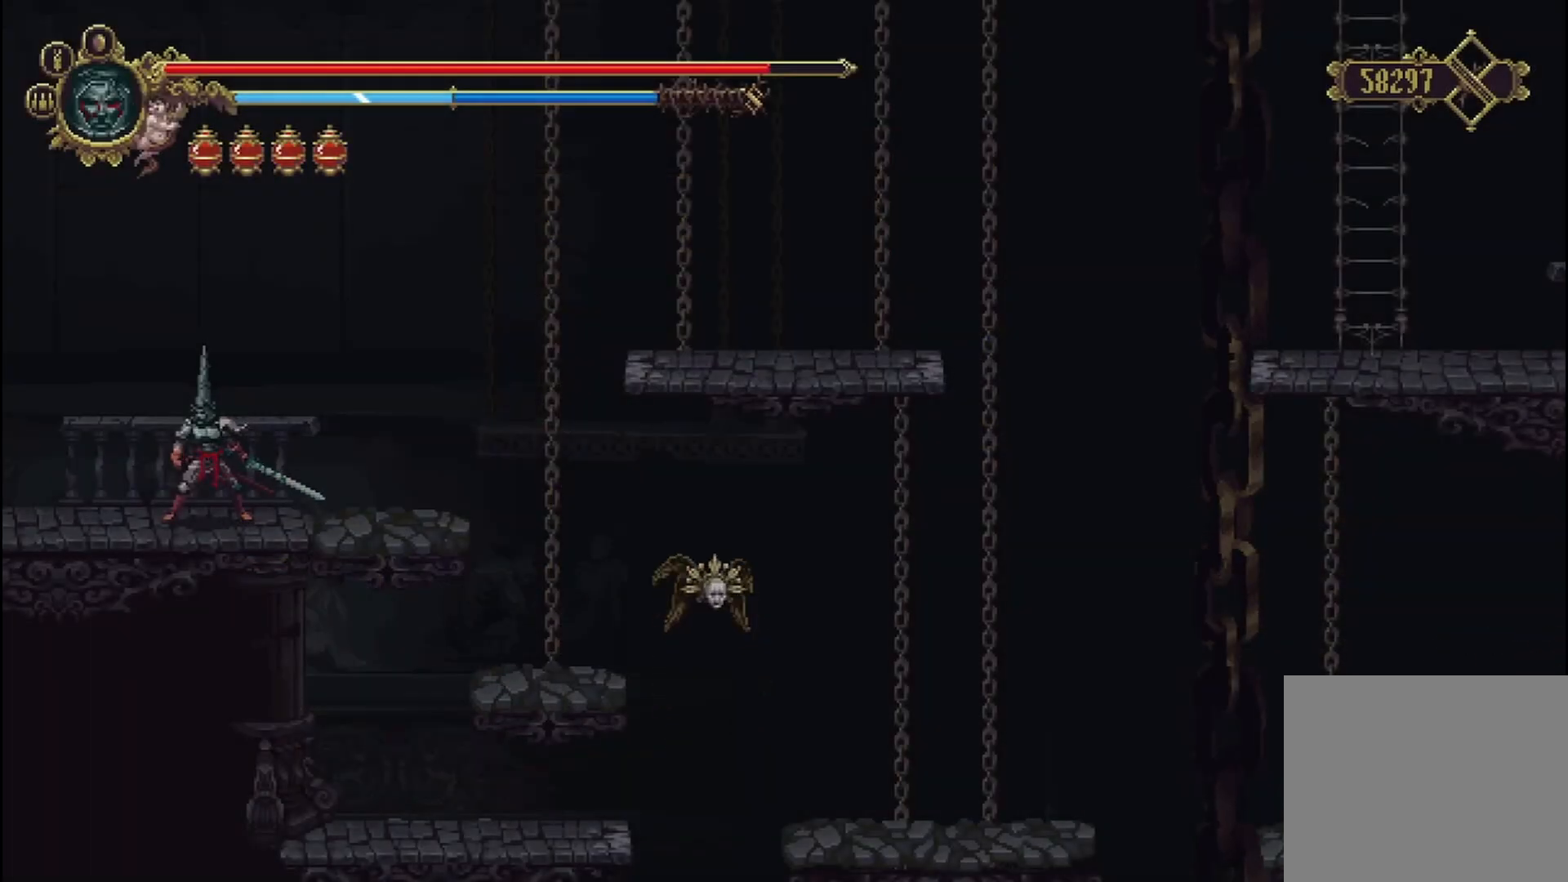
{"buttons": [], "left_stick": "center", "right_stick": "center", "events": [[292, "L2", "down"], [458, "L2", "up"]]}
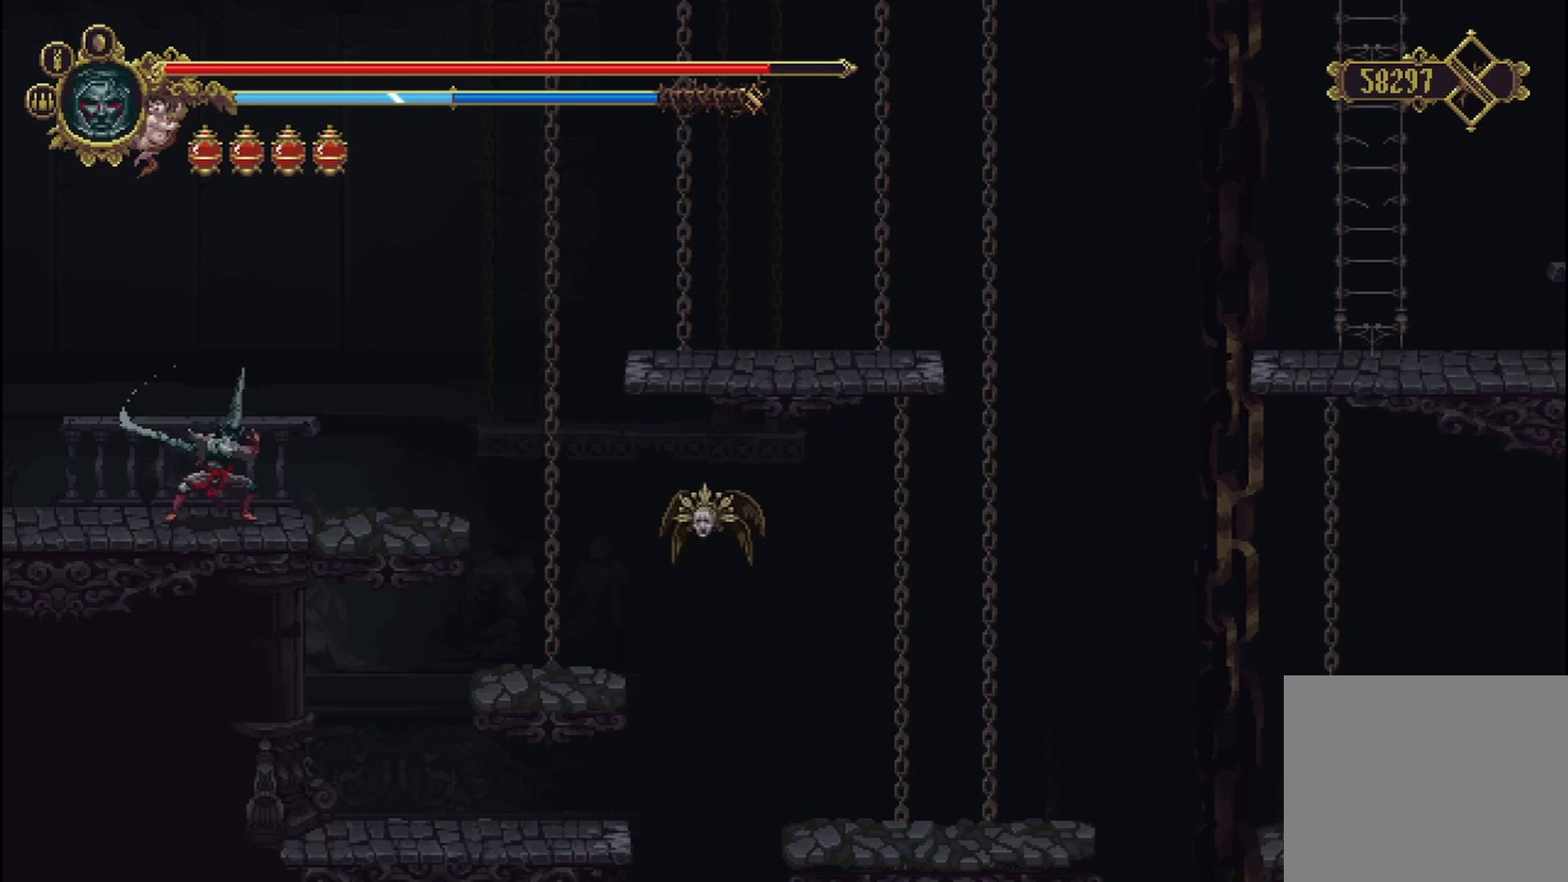
{"buttons": [], "left_stick": "center", "right_stick": "center", "events": []}
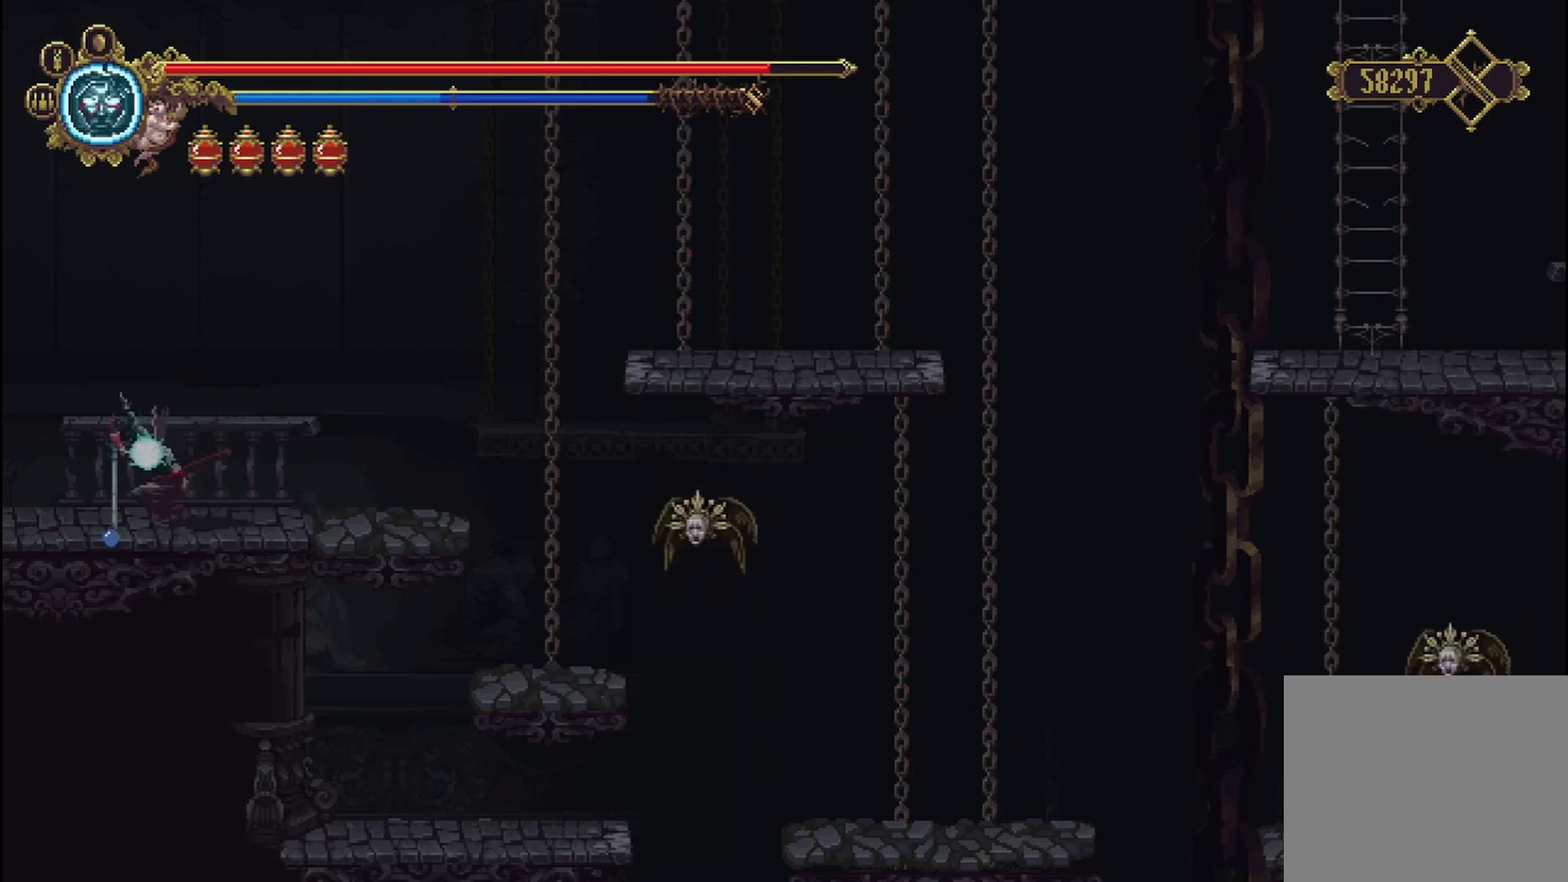
{"buttons": [], "left_stick": "center", "right_stick": "center", "events": []}
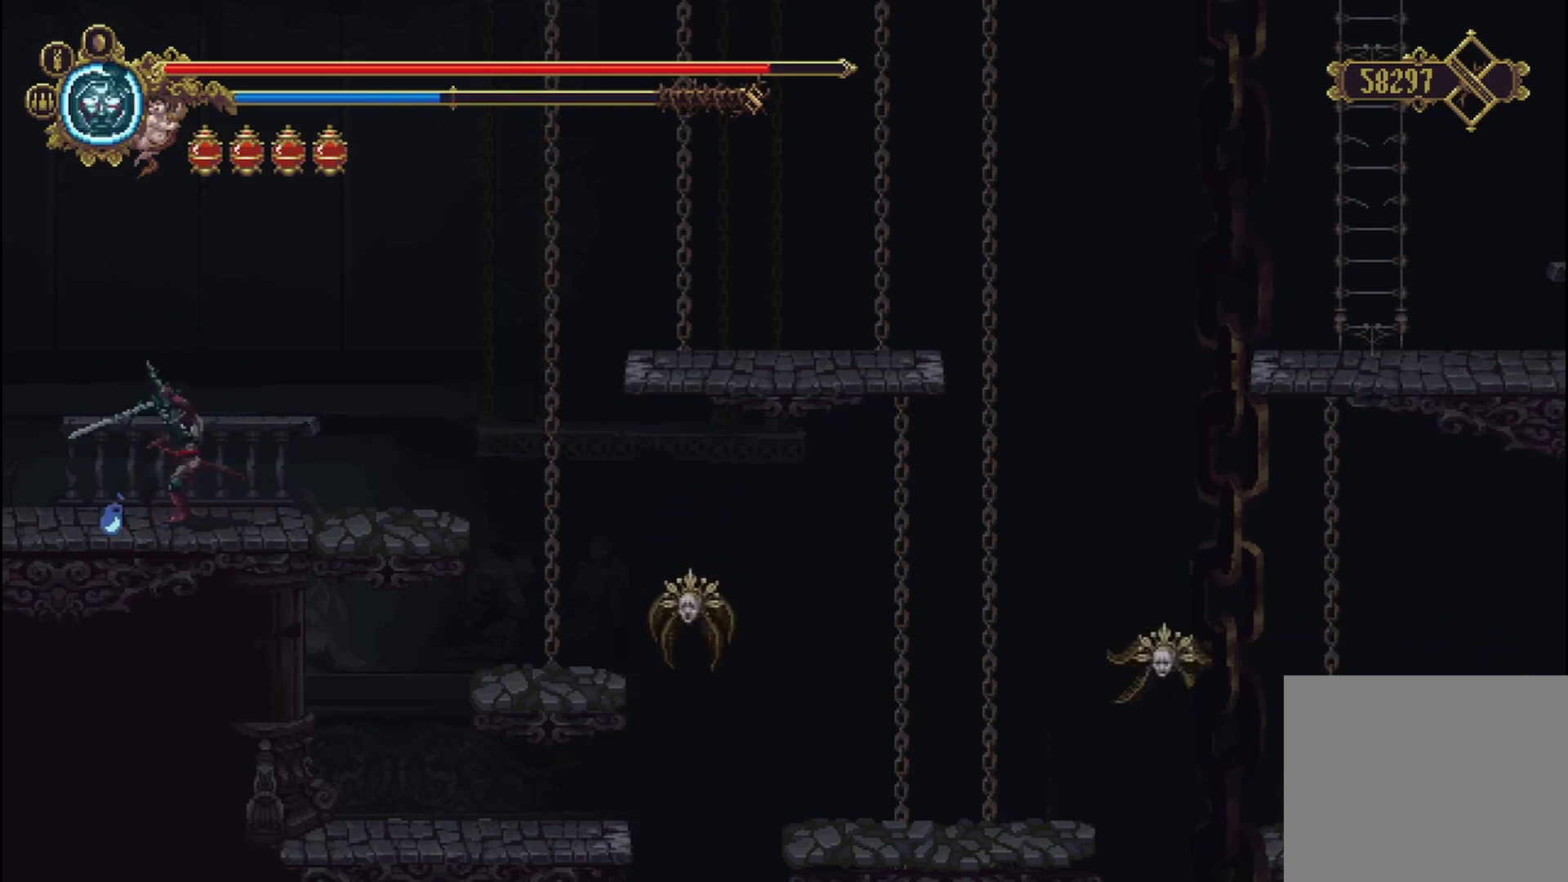
{"buttons": [], "left_stick": "right", "right_stick": "center", "events": [[333, "left_stick", "right"]]}
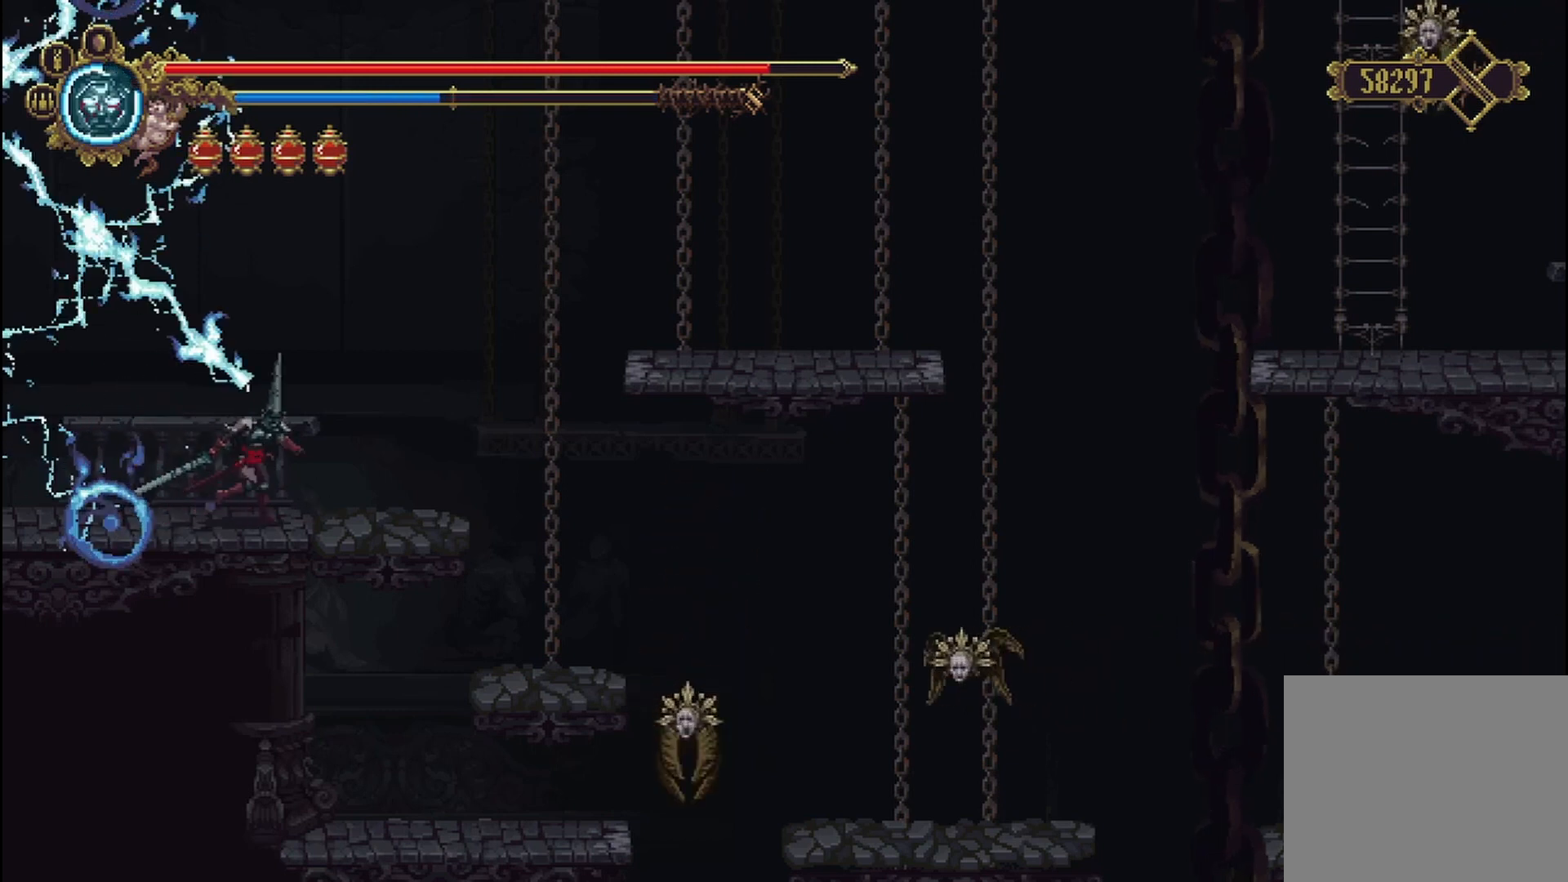
{"buttons": [], "left_stick": "center", "right_stick": "center", "events": [[83, "left_stick", "center"]]}
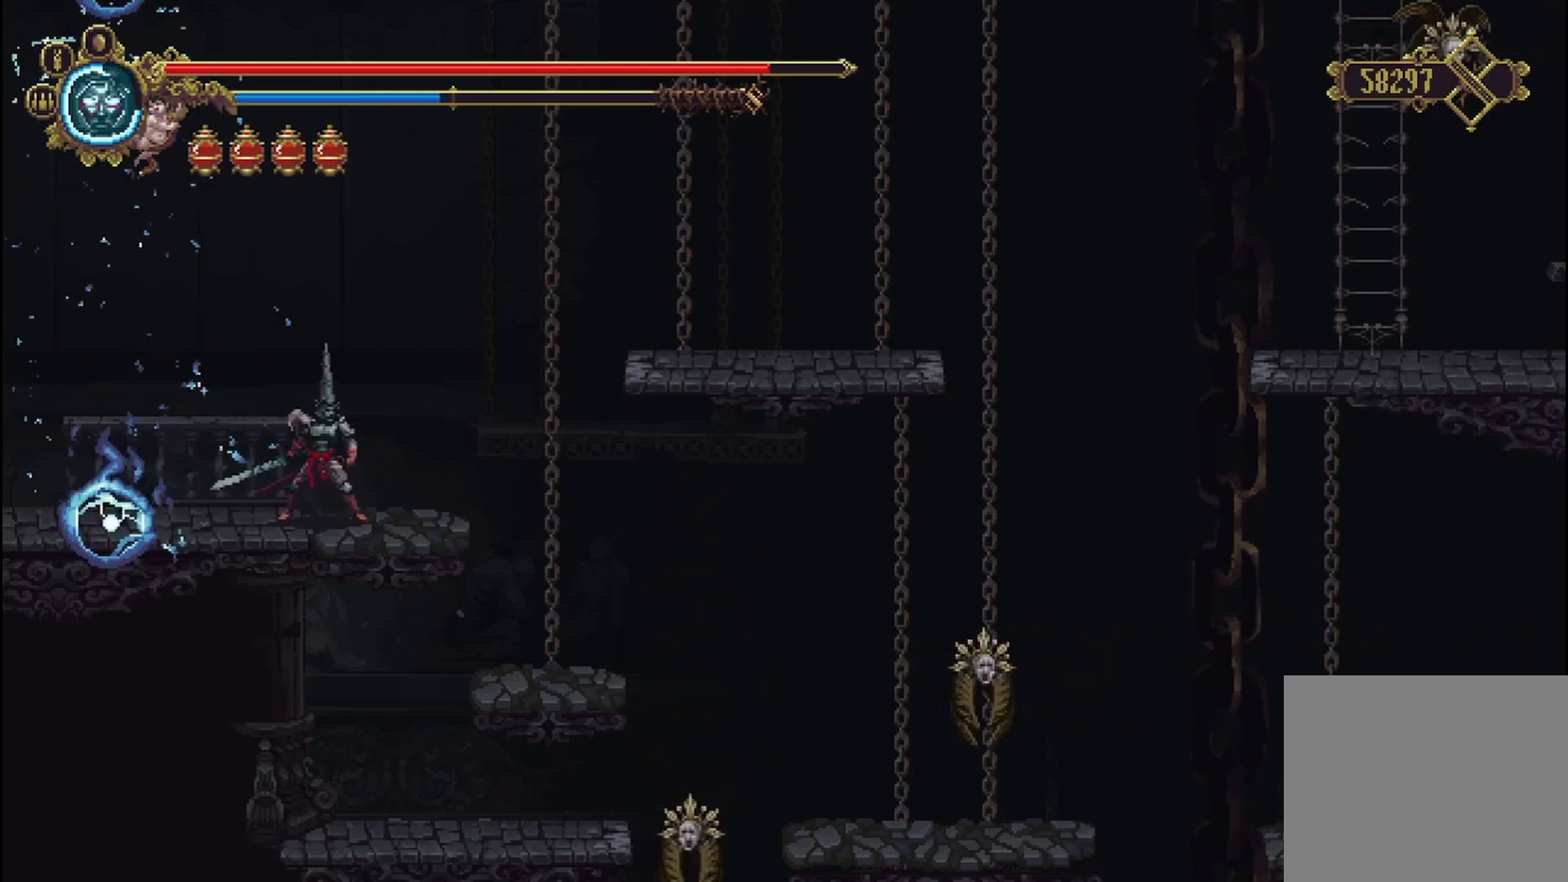
{"buttons": [], "left_stick": "center", "right_stick": "center", "events": [[292, "left_stick", "left"], [458, "left_stick", "center"]]}
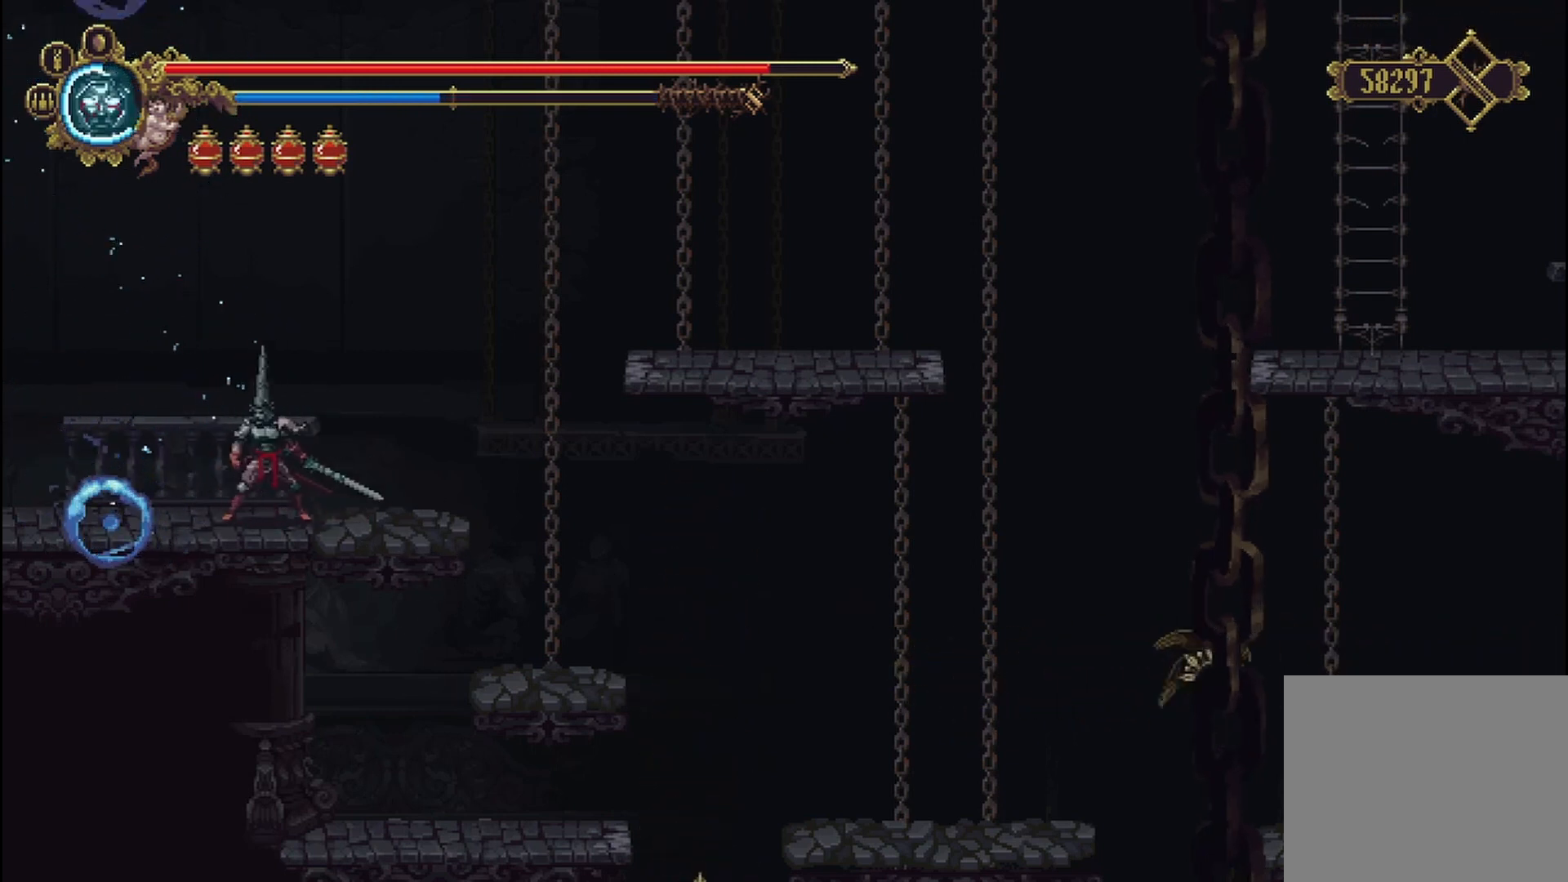
{"buttons": [], "left_stick": "center", "right_stick": "center", "events": [[42, "START", "down"], [125, "START", "up"]]}
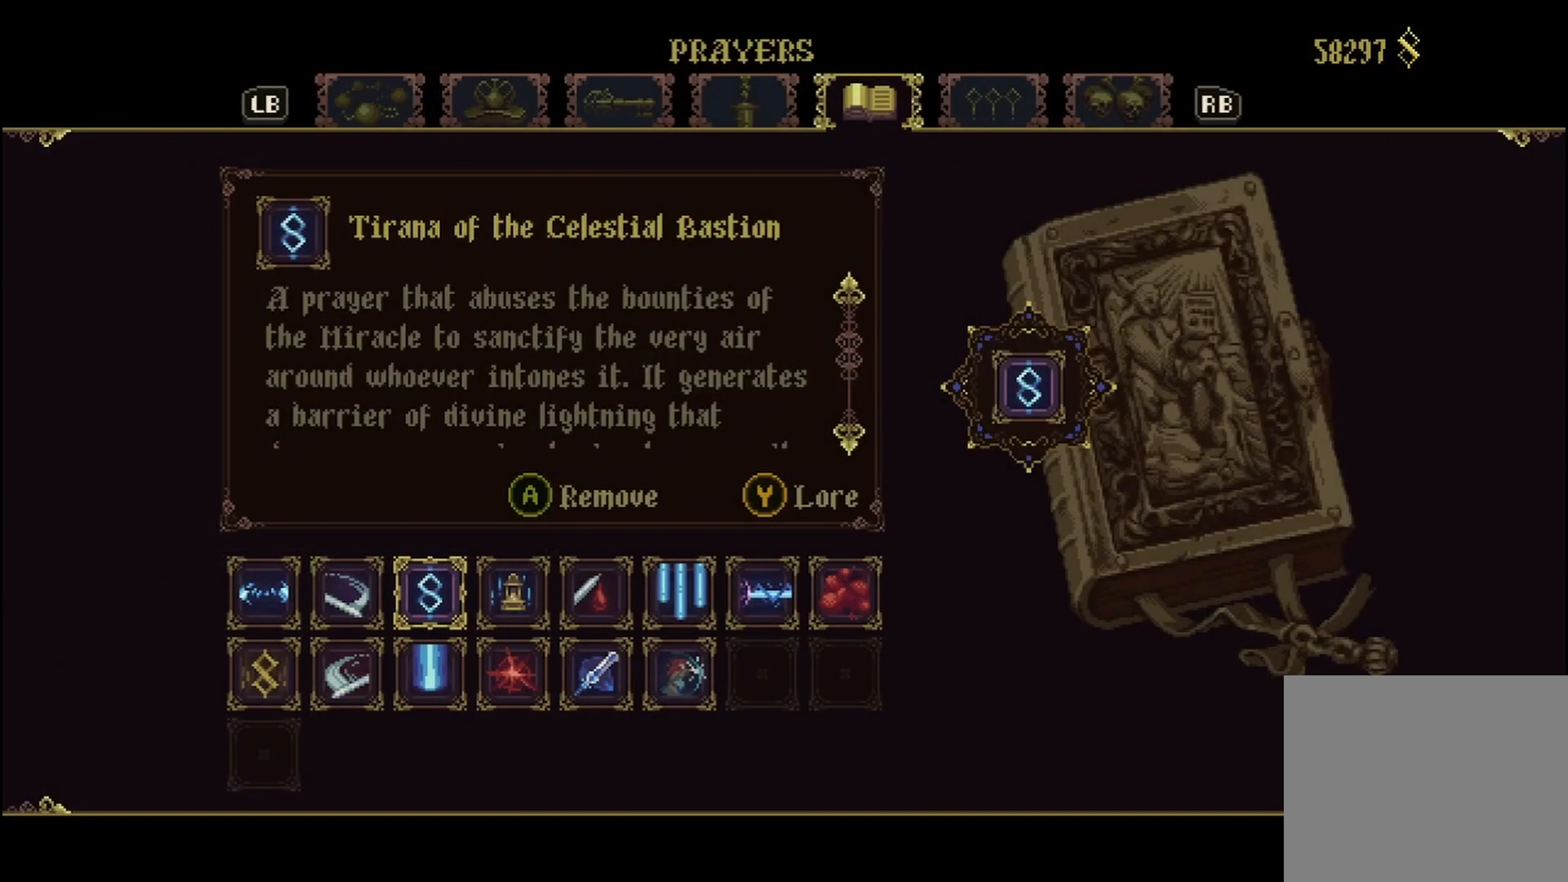
{"buttons": [], "left_stick": "center", "right_stick": "center", "events": [[292, "left_stick", "right"], [417, "left_stick", "center"]]}
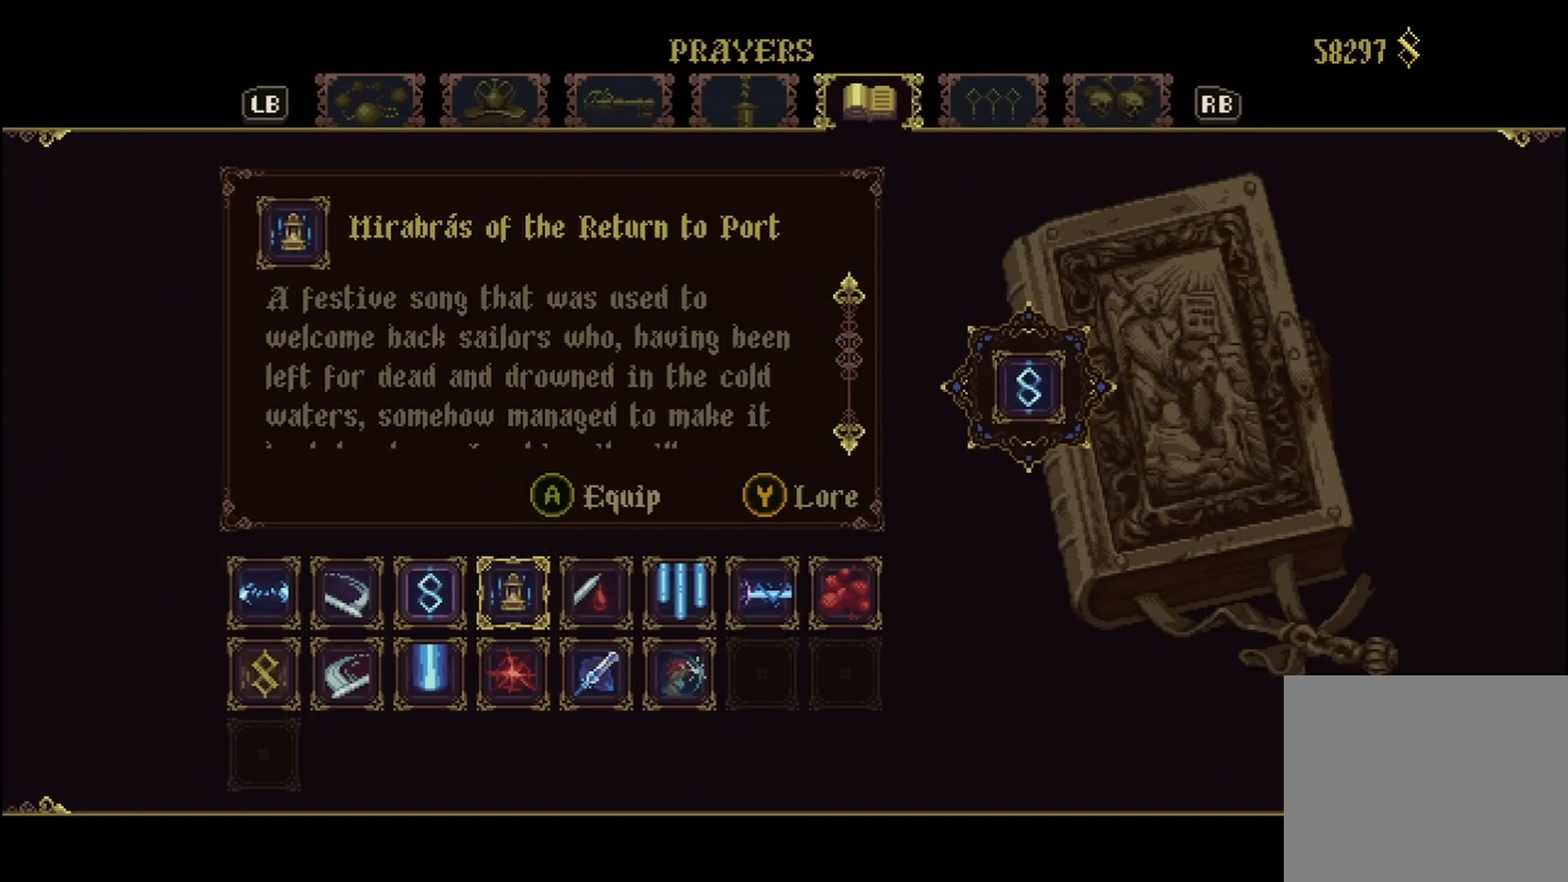
{"buttons": [], "left_stick": "center", "right_stick": "center", "events": []}
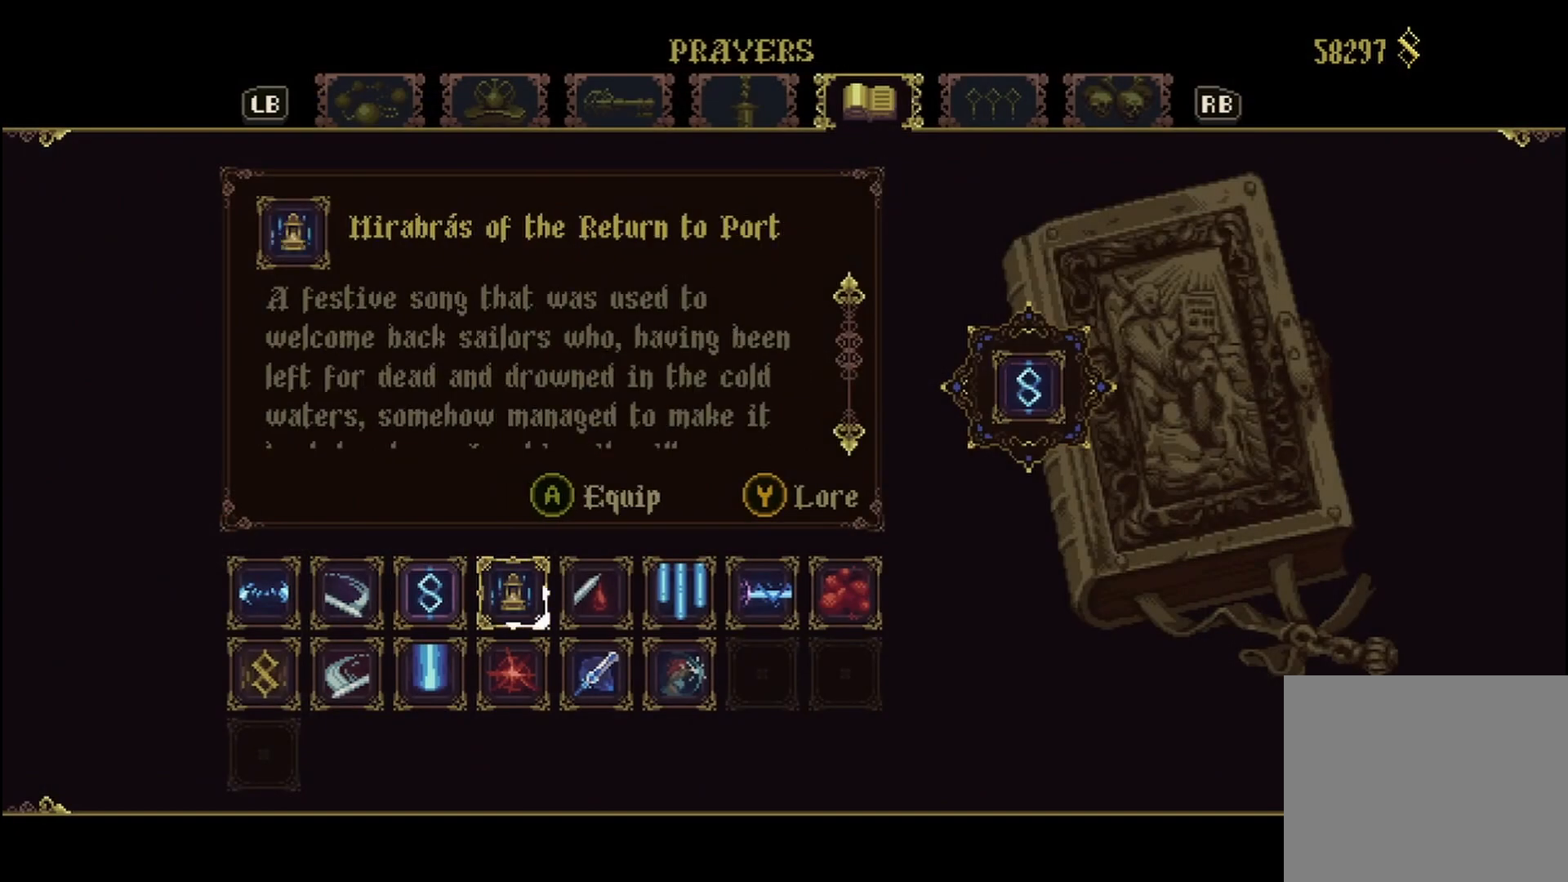
{"buttons": [], "left_stick": "center", "right_stick": "center", "events": []}
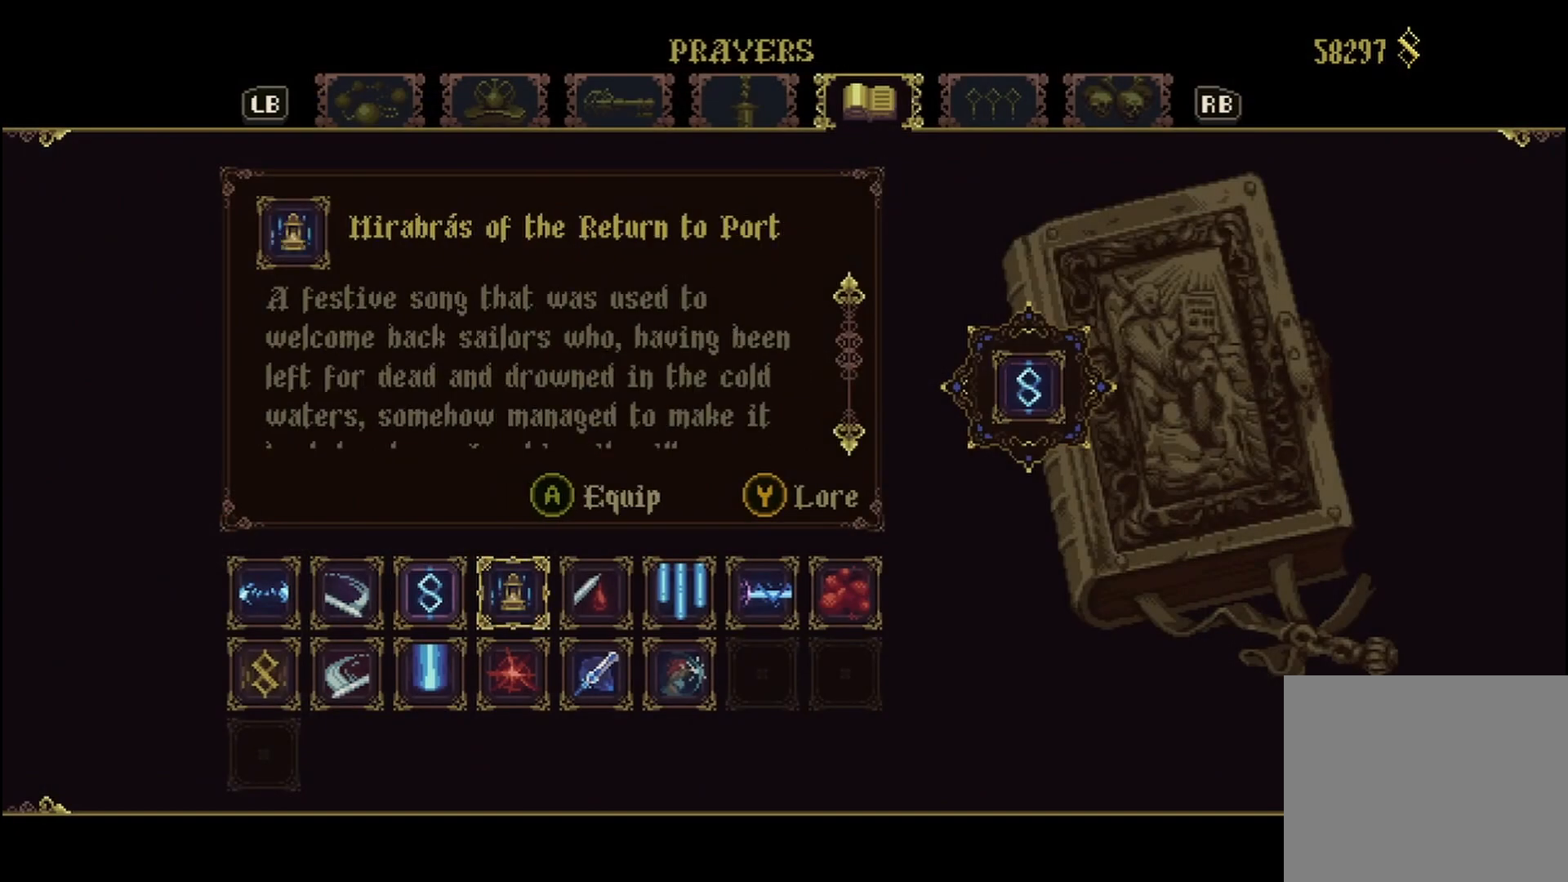
{"buttons": [], "left_stick": "center", "right_stick": "center", "events": [[125, "left_stick", "right"], [292, "left_stick", "center"], [375, "left_stick", "right"], [500, "left_stick", "center"]]}
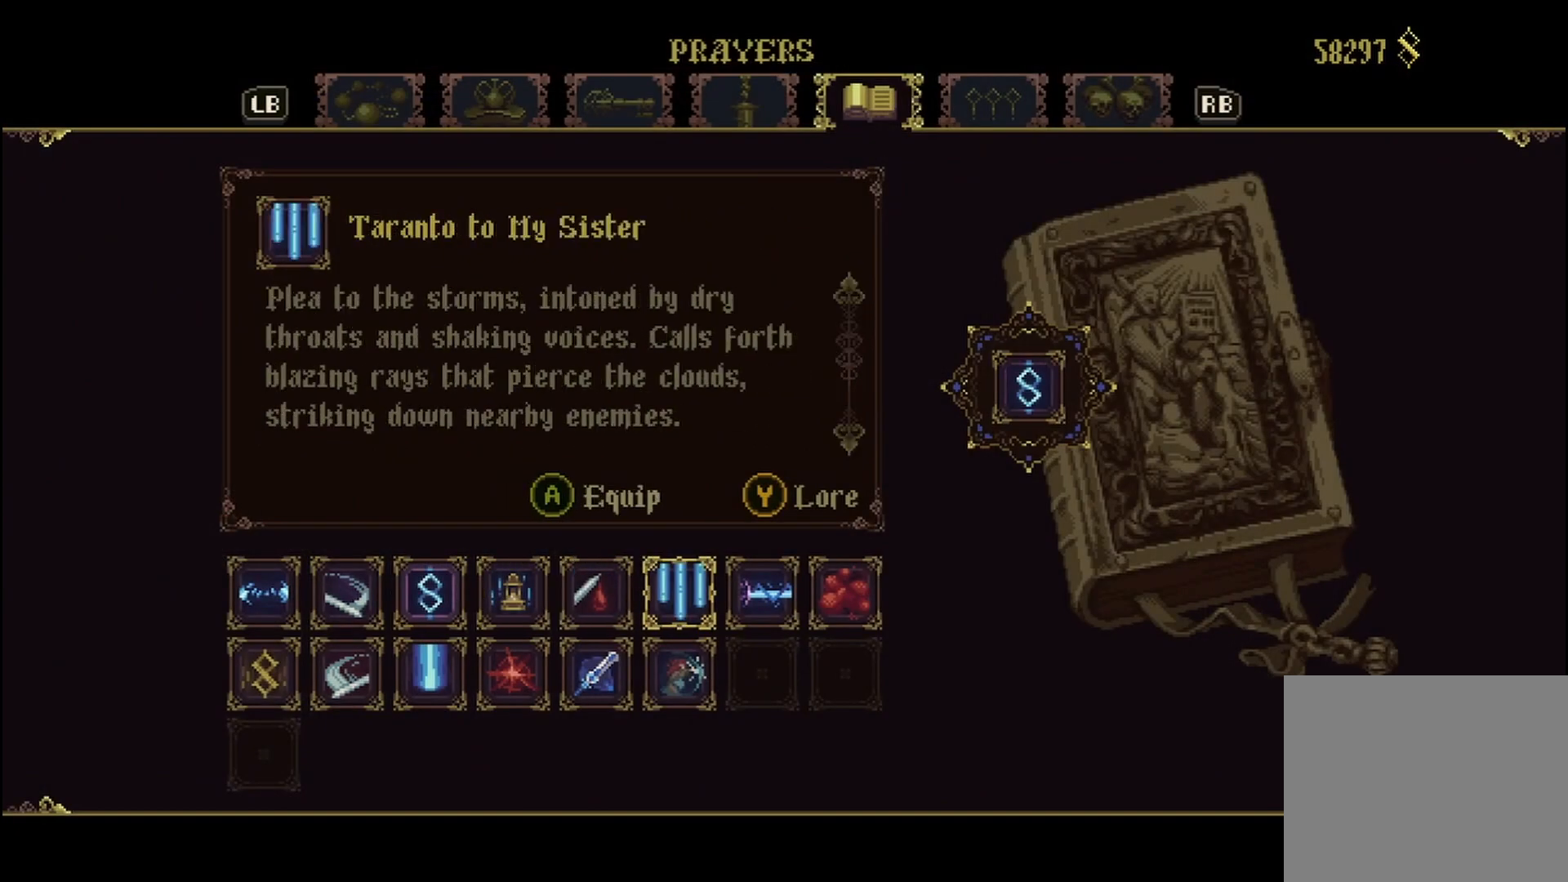
{"buttons": [], "left_stick": "center", "right_stick": "center", "events": [[42, "A", "down"], [208, "A", "up"]]}